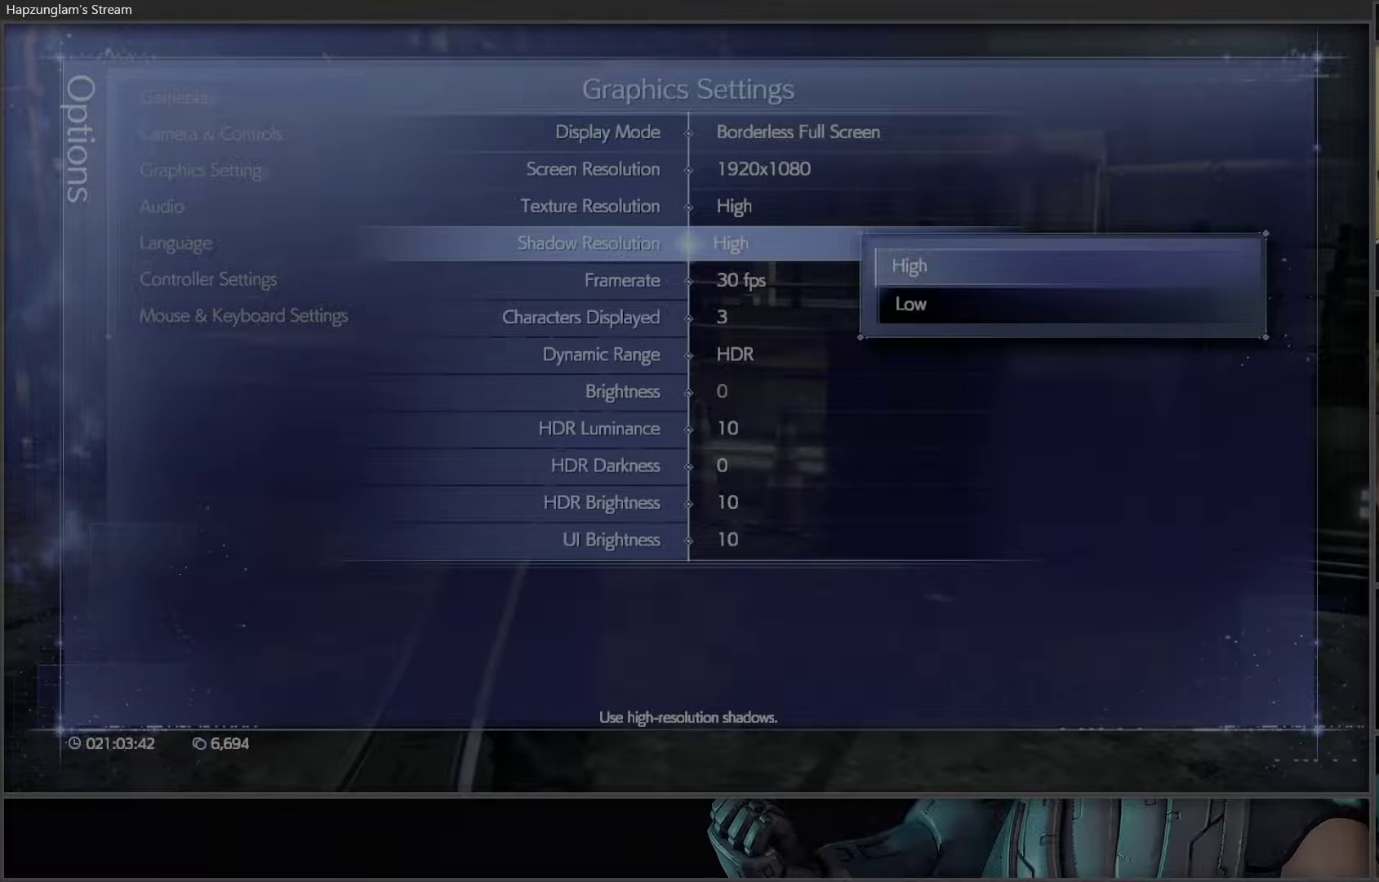
Gameplay with a controller (Xbox layout); each line is a JSON object with the inputs held at the frame after it. "events" lists button and stick changes between this image and that frame as [ms after this image, input, new state], when the widget could be followed in between. Not read: START.
{"buttons": ["A"], "left_stick": "center", "right_stick": "center", "events": [[83, "DPAD_DOWN", "up"], [100, "A", "down"], [217, "A", "up"], [317, "DPAD_DOWN", "down"], [433, "A", "down"], [483, "DPAD_DOWN", "up"]]}
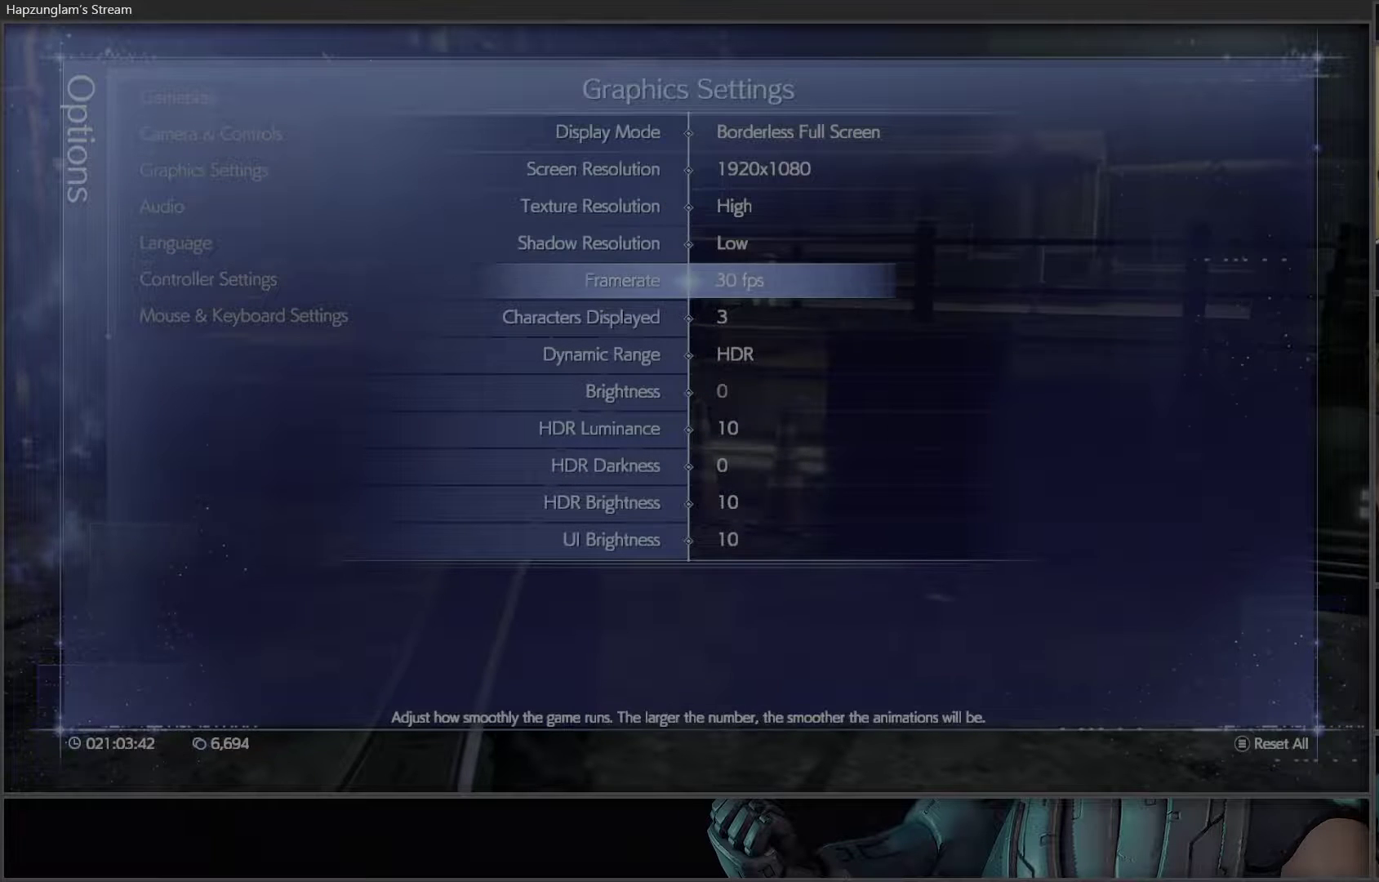
{"buttons": [], "left_stick": "center", "right_stick": "center", "events": [[33, "A", "up"], [200, "DPAD_UP", "down"], [317, "A", "down"], [317, "DPAD_UP", "up"], [433, "A", "up"]]}
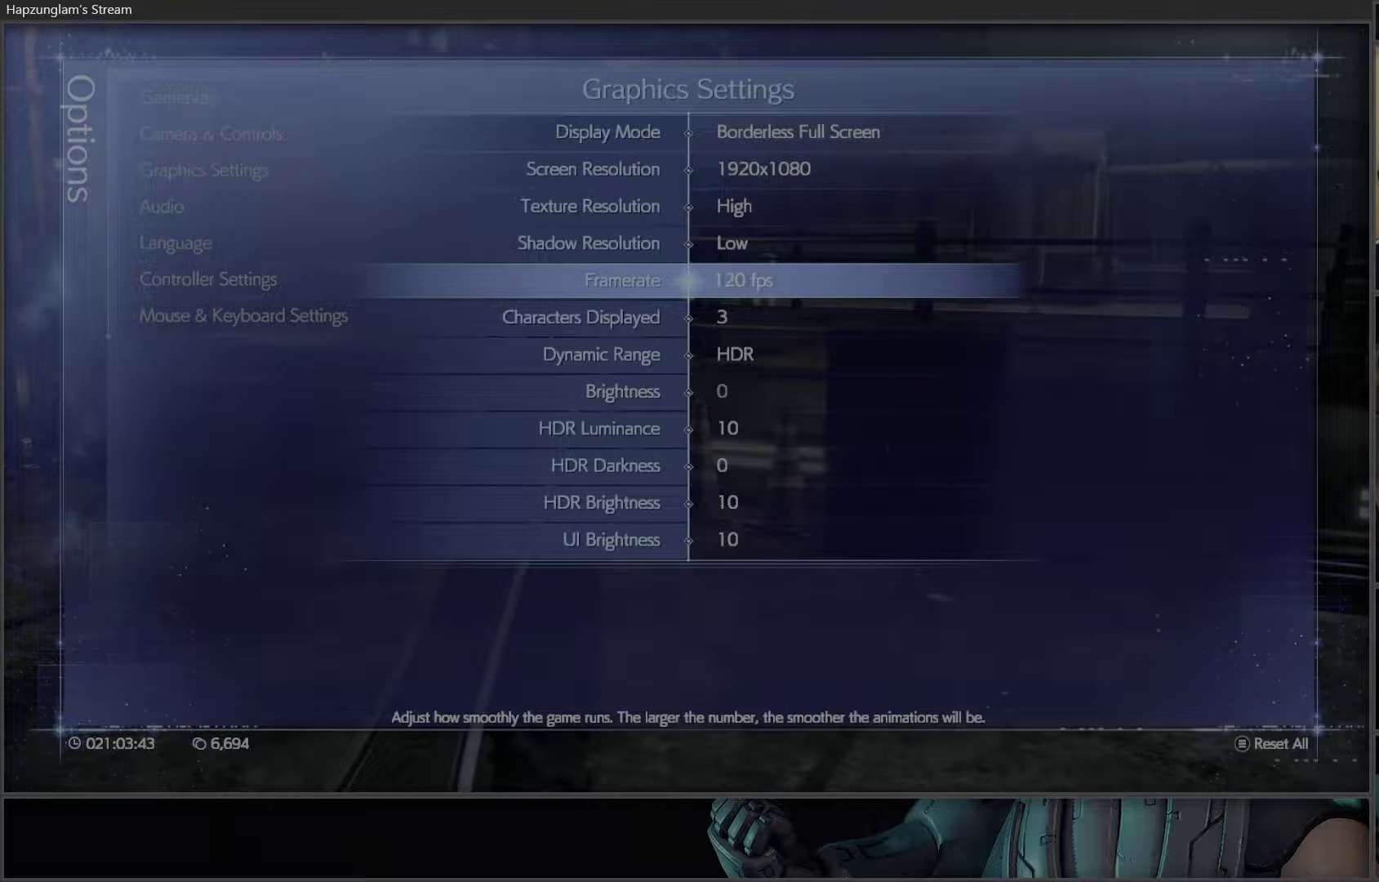
{"buttons": [], "left_stick": "center", "right_stick": "center", "events": [[217, "A", "down"], [300, "A", "up"]]}
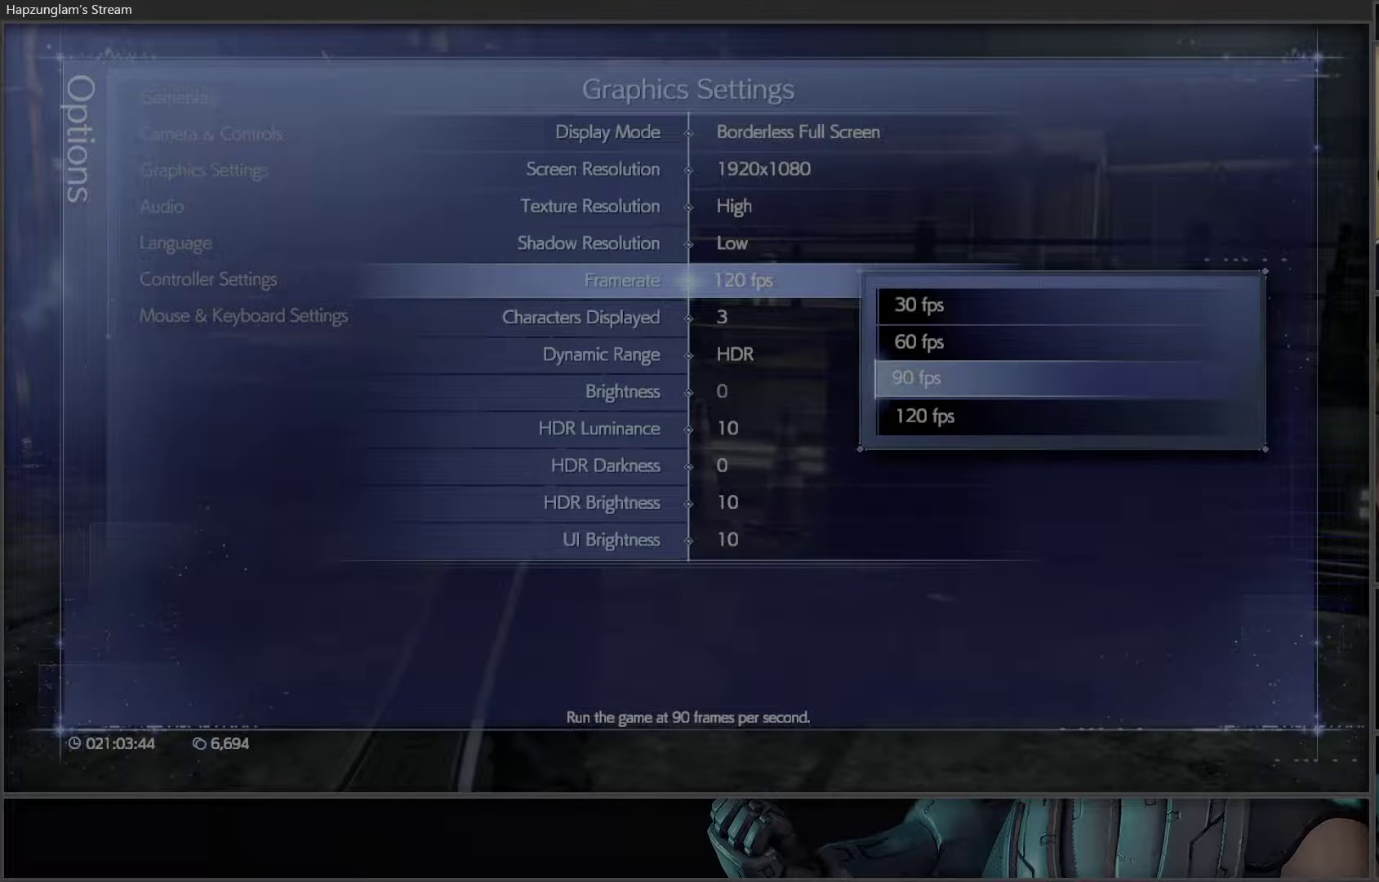
{"buttons": ["A"], "left_stick": "center", "right_stick": "center", "events": [[200, "A", "down"]]}
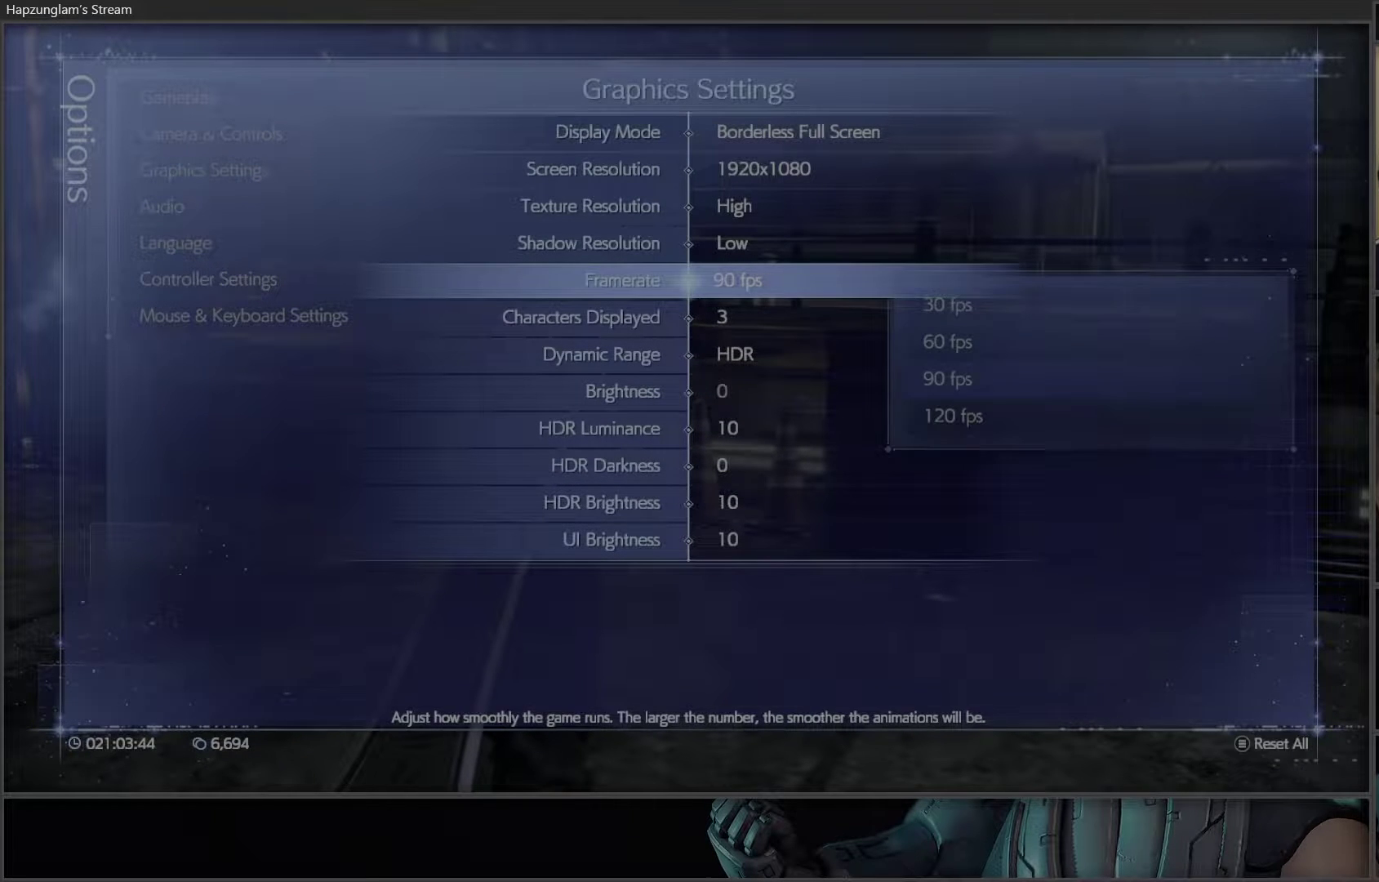
{"buttons": [], "left_stick": "center", "right_stick": "center", "events": [[283, "A", "up"]]}
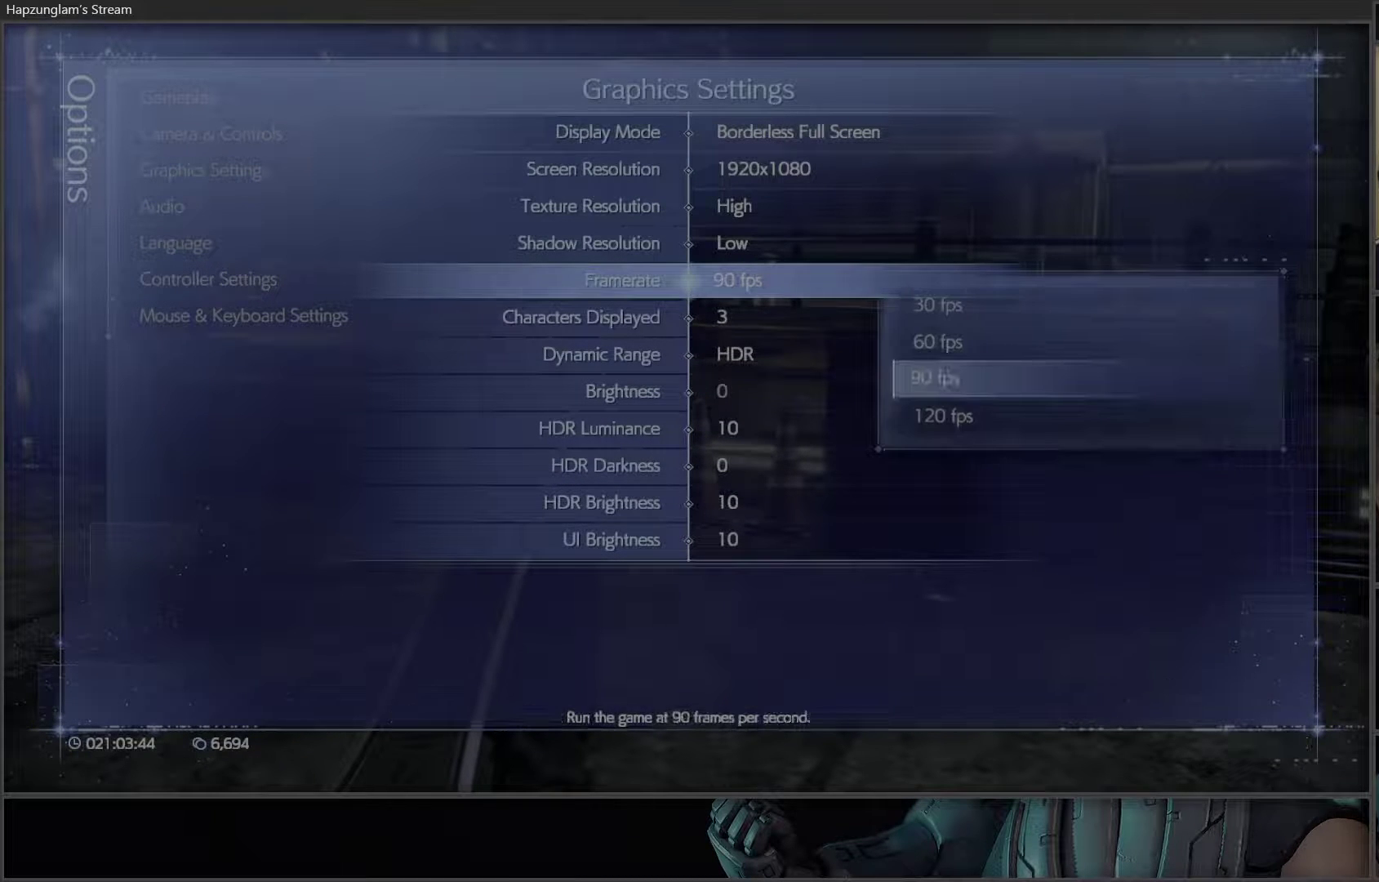
{"buttons": ["A"], "left_stick": "center", "right_stick": "center", "events": [[283, "A", "down"]]}
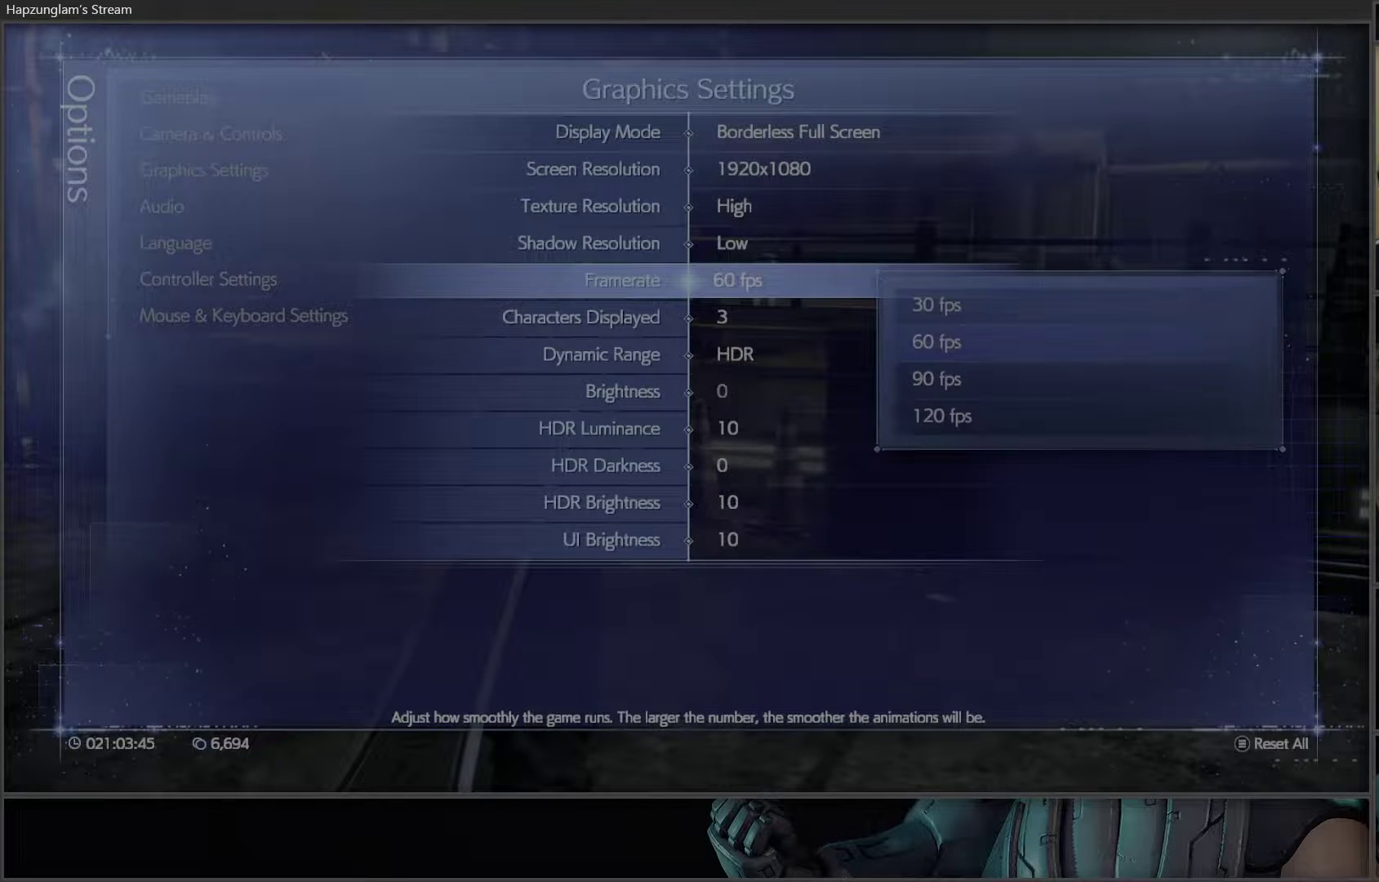
{"buttons": ["B"], "left_stick": "center", "right_stick": "center", "events": [[50, "A", "up"], [267, "B", "down"]]}
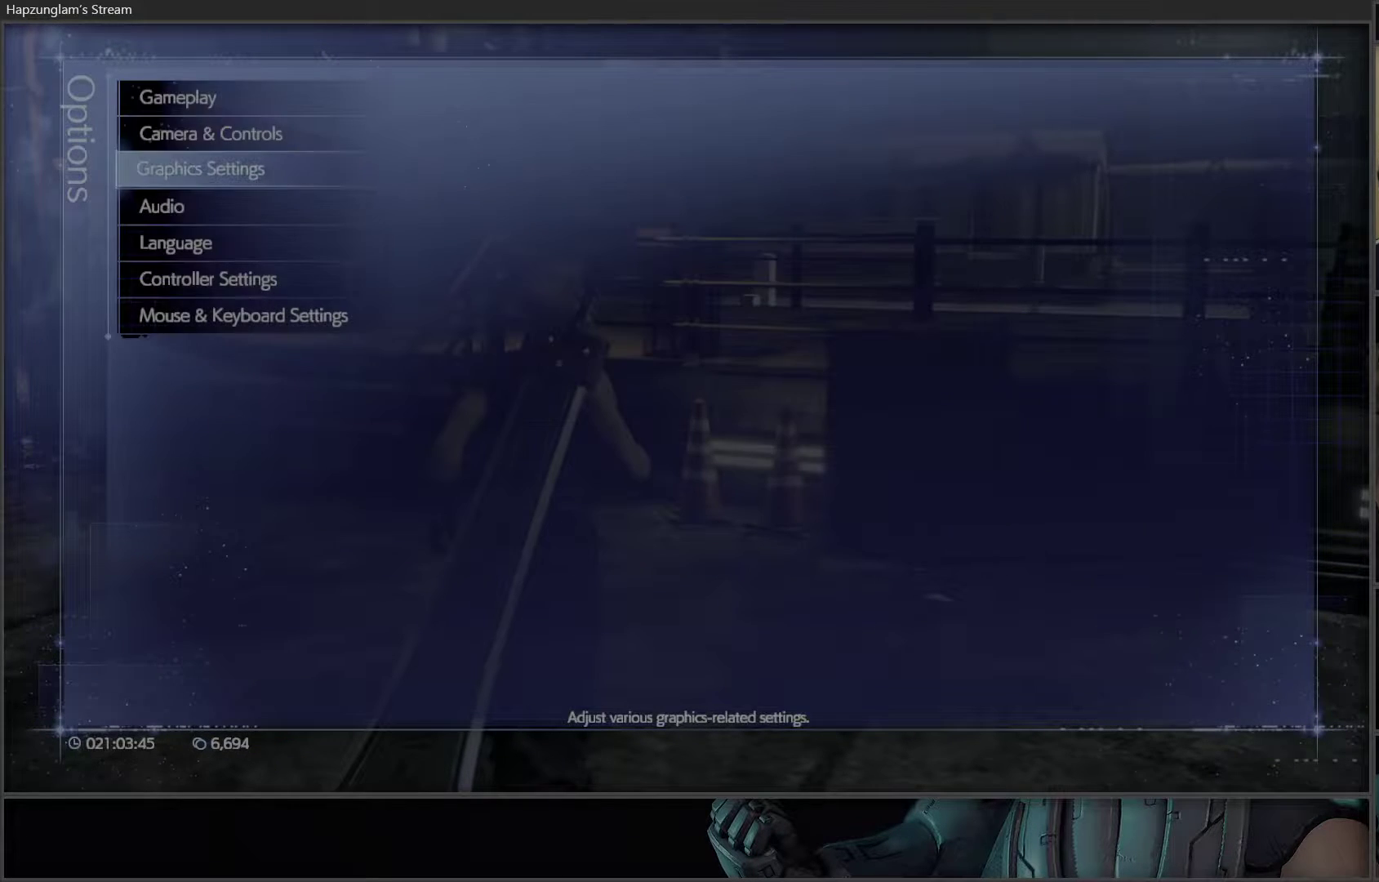
{"buttons": [], "left_stick": "center", "right_stick": "center", "events": [[200, "B", "up"], [250, "B", "down"], [350, "B", "up"], [383, "B", "down"], [483, "B", "up"]]}
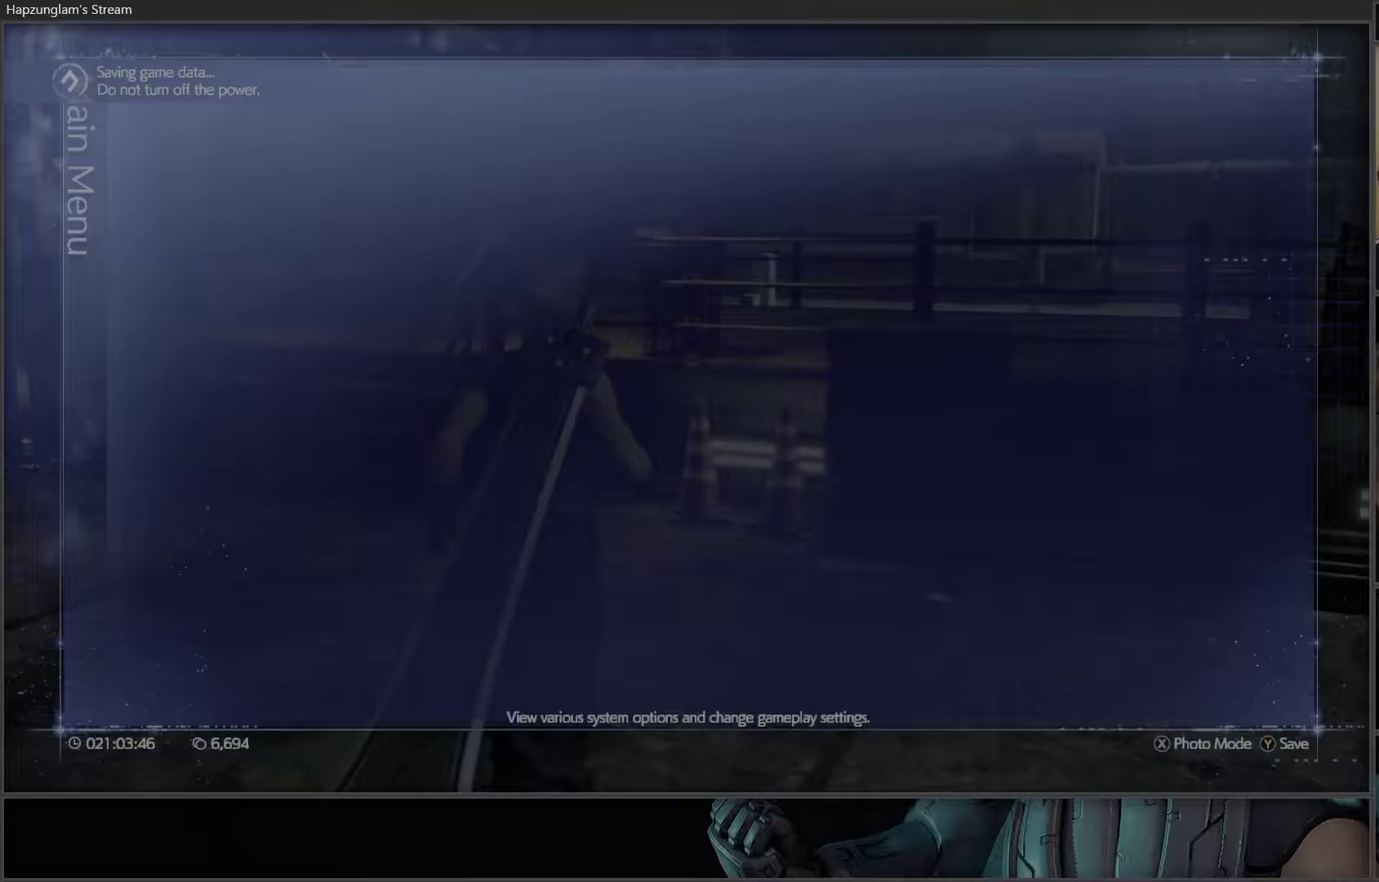
{"buttons": [], "left_stick": "left", "right_stick": "center", "events": [[33, "B", "down"], [150, "B", "up"], [500, "left_stick", "left"]]}
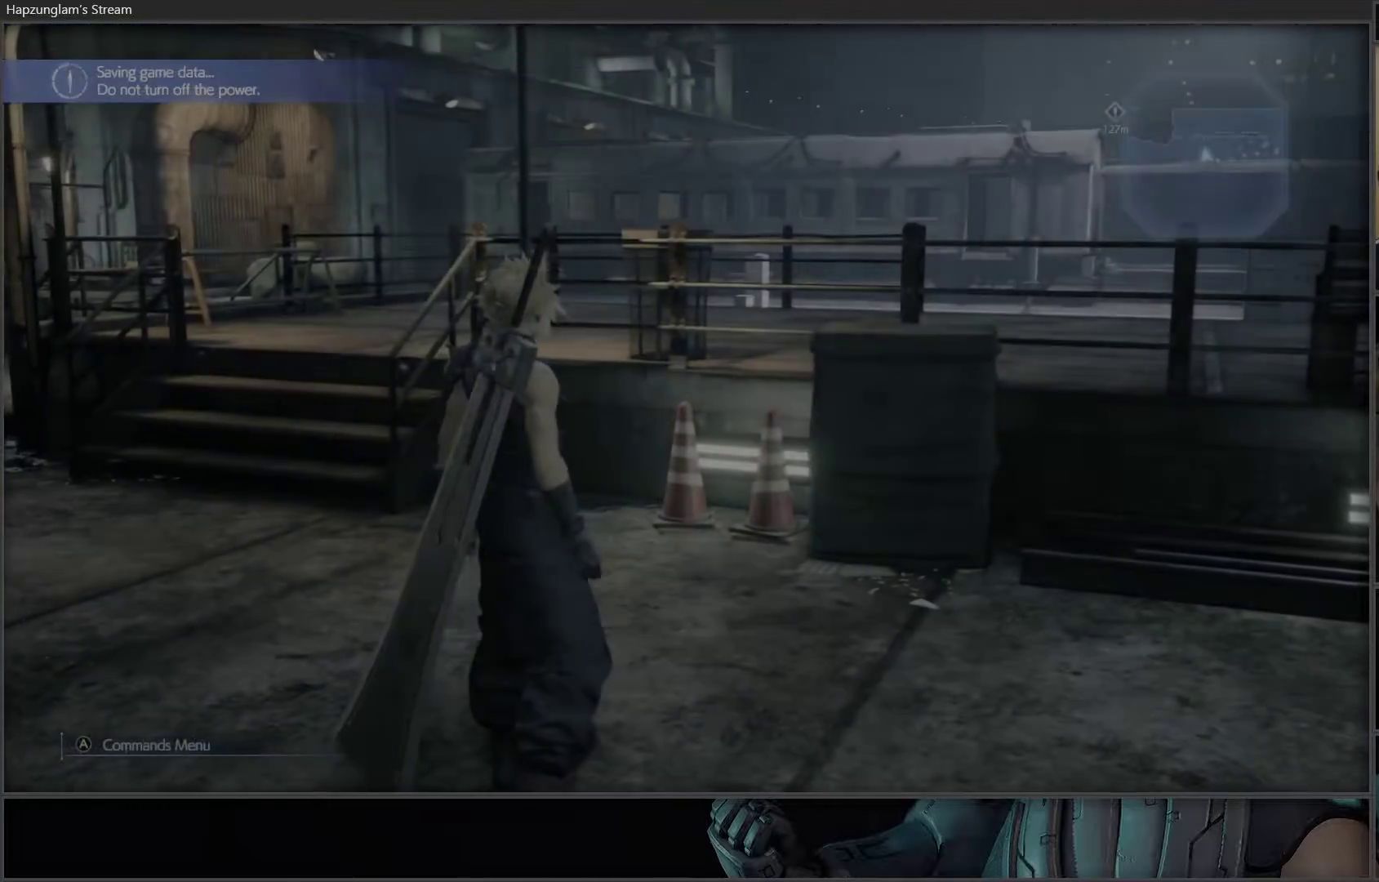
{"buttons": [], "left_stick": "up-left", "right_stick": "center", "events": [[33, "left_stick", "up-left"], [33, "right_stick", "down"], [100, "right_stick", "down-right"], [117, "L3", "down"], [233, "right_stick", "center"], [383, "L3", "up"]]}
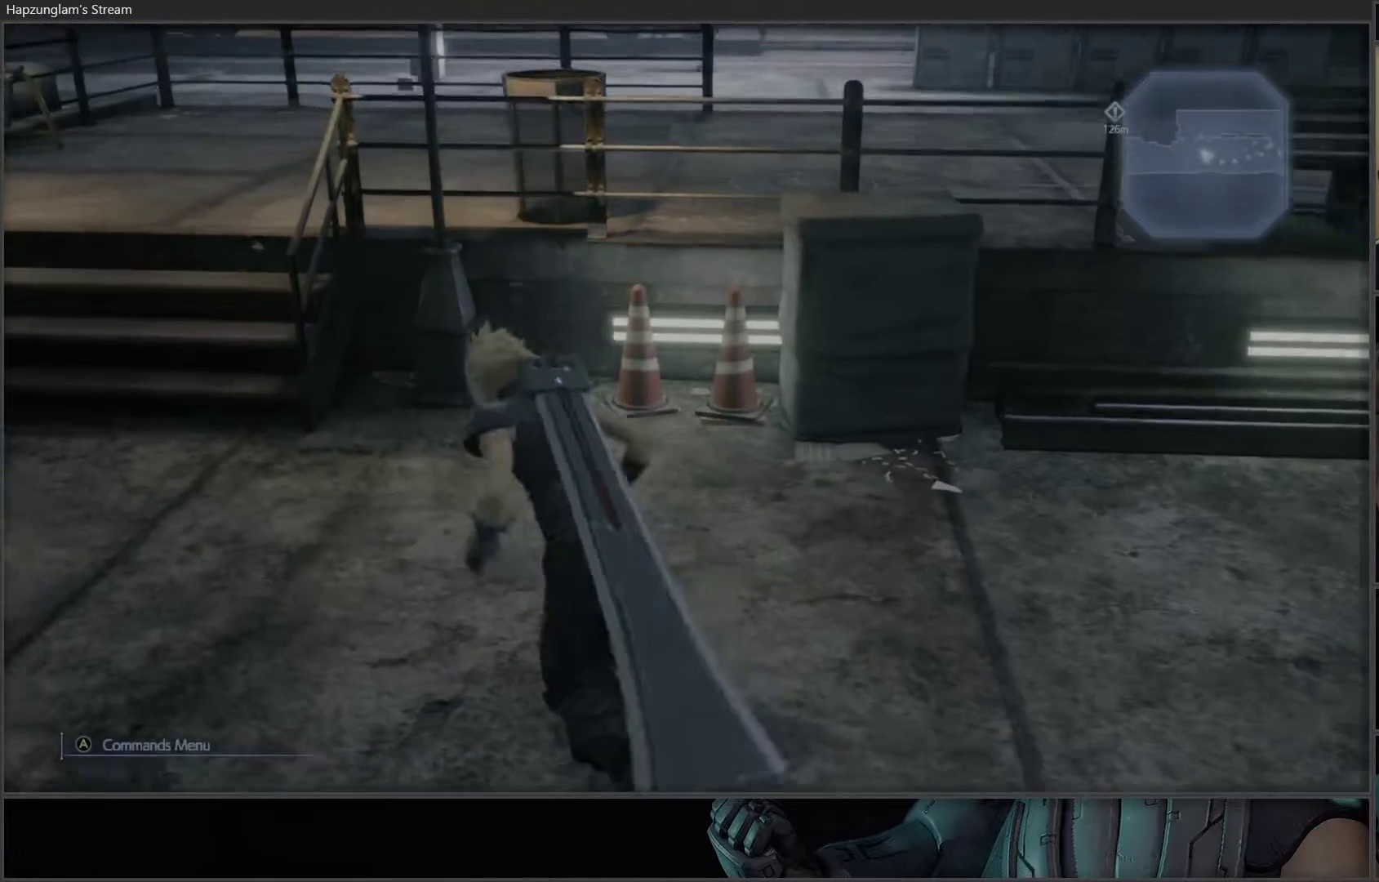
{"buttons": [], "left_stick": "up", "right_stick": "right", "events": [[383, "right_stick", "right"], [483, "left_stick", "up"]]}
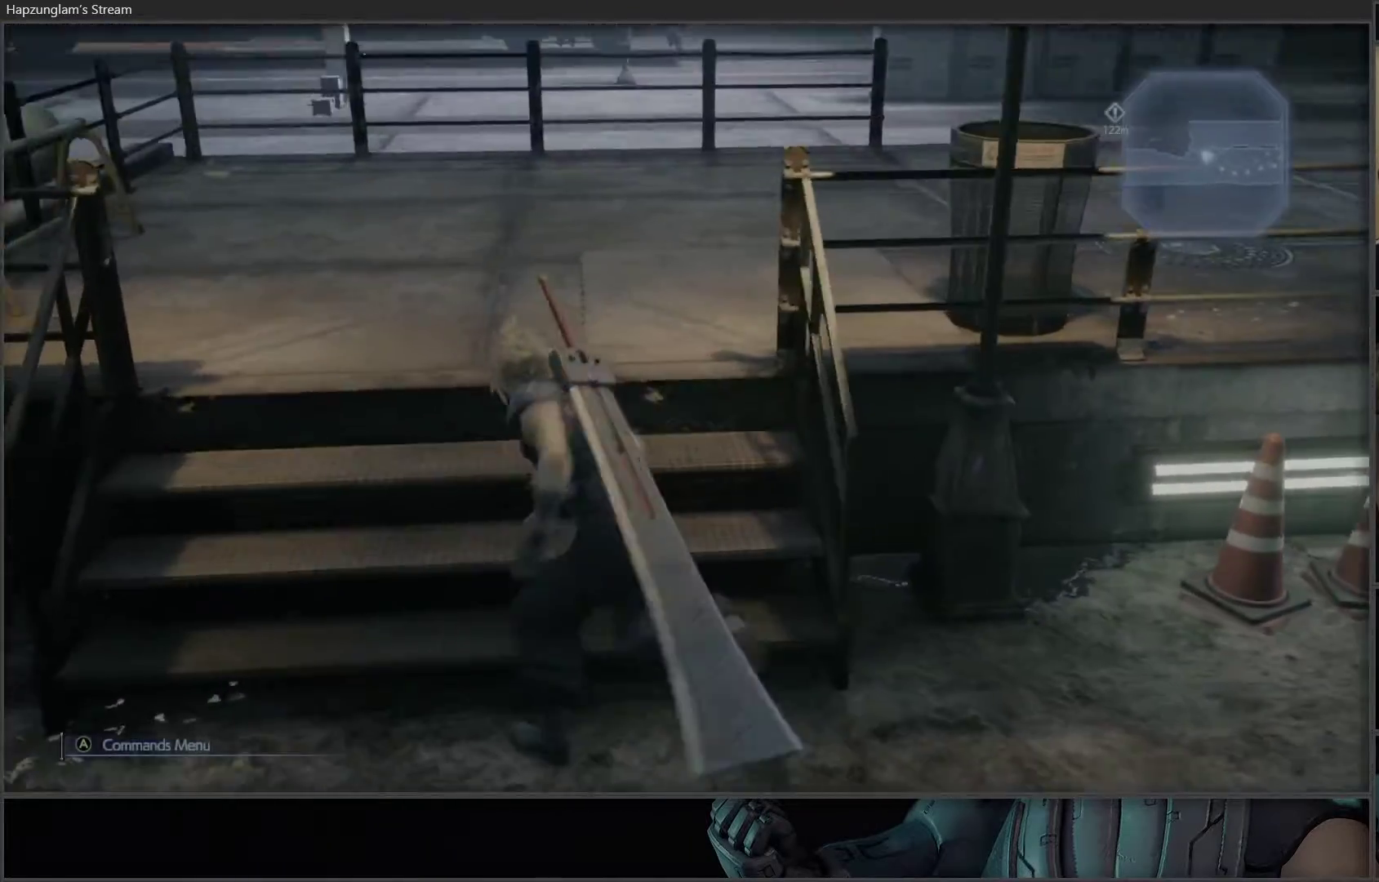
{"buttons": [], "left_stick": "up", "right_stick": "right", "events": [[333, "right_stick", "center"], [500, "right_stick", "right"]]}
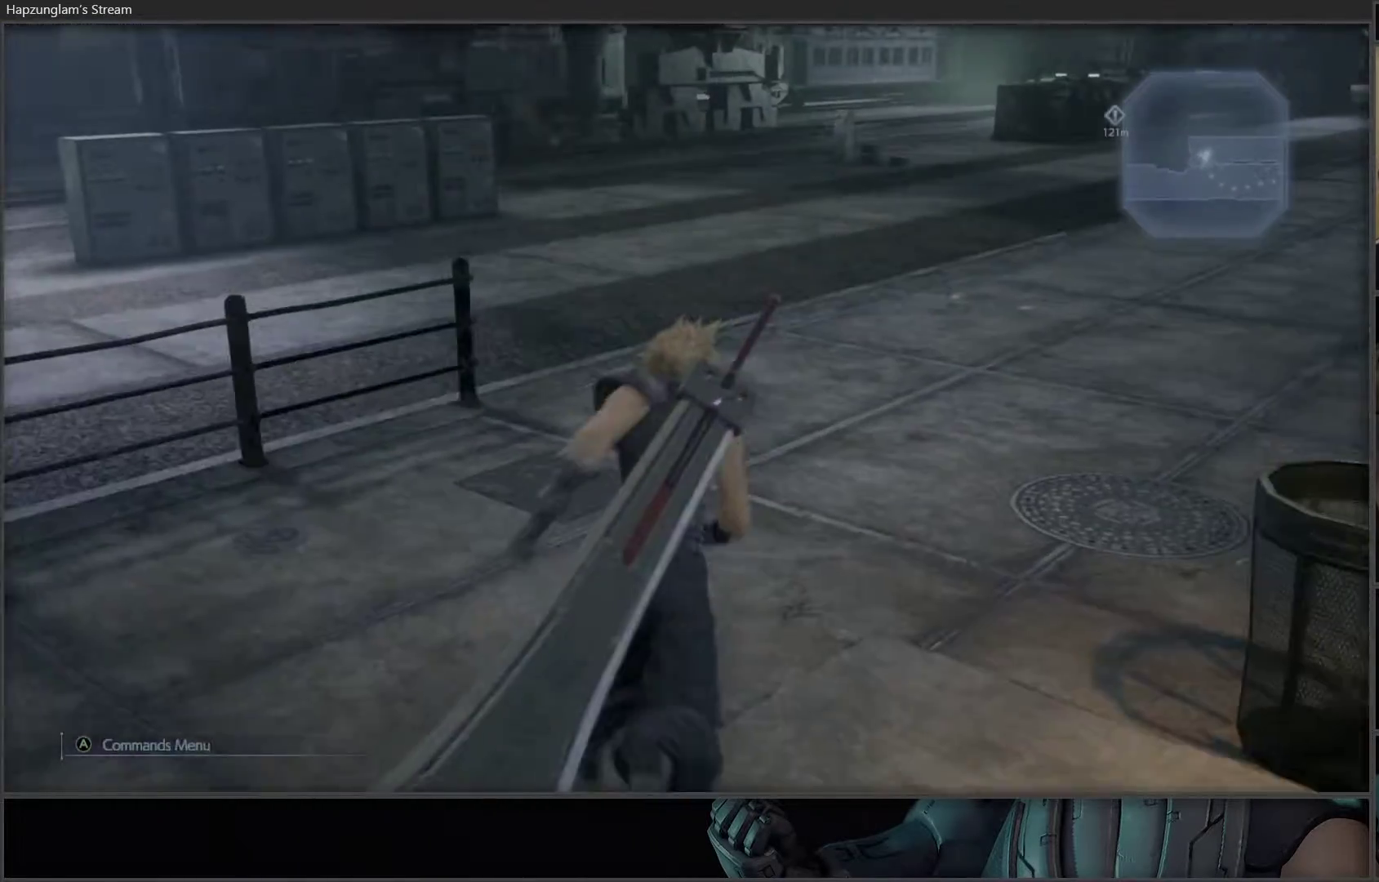
{"buttons": [], "left_stick": "center", "right_stick": "center", "events": [[350, "right_stick", "center"], [483, "left_stick", "center"]]}
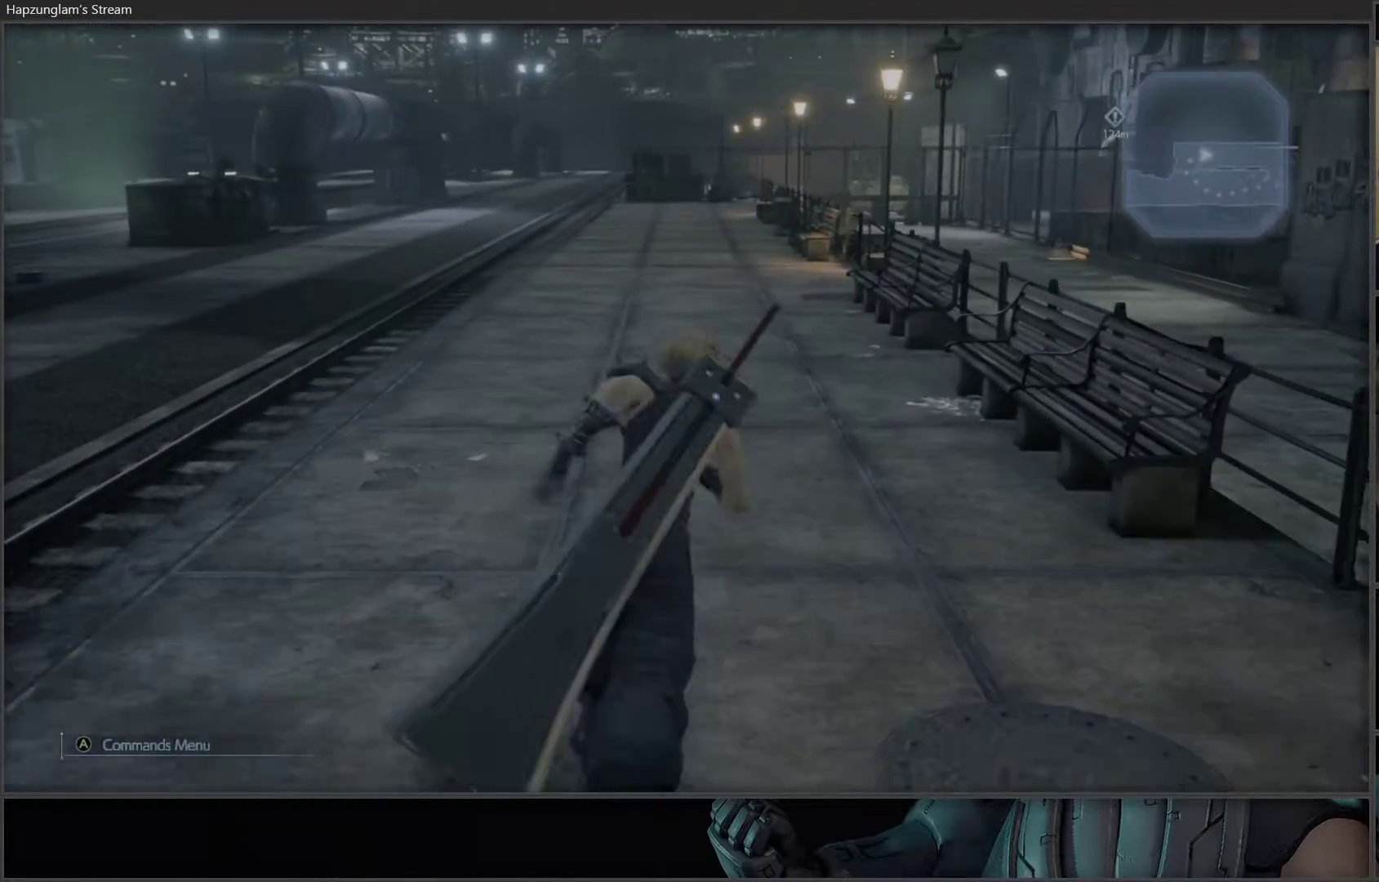
{"buttons": ["L3"], "left_stick": "up", "right_stick": "center", "events": [[233, "left_stick", "up"], [500, "L3", "down"]]}
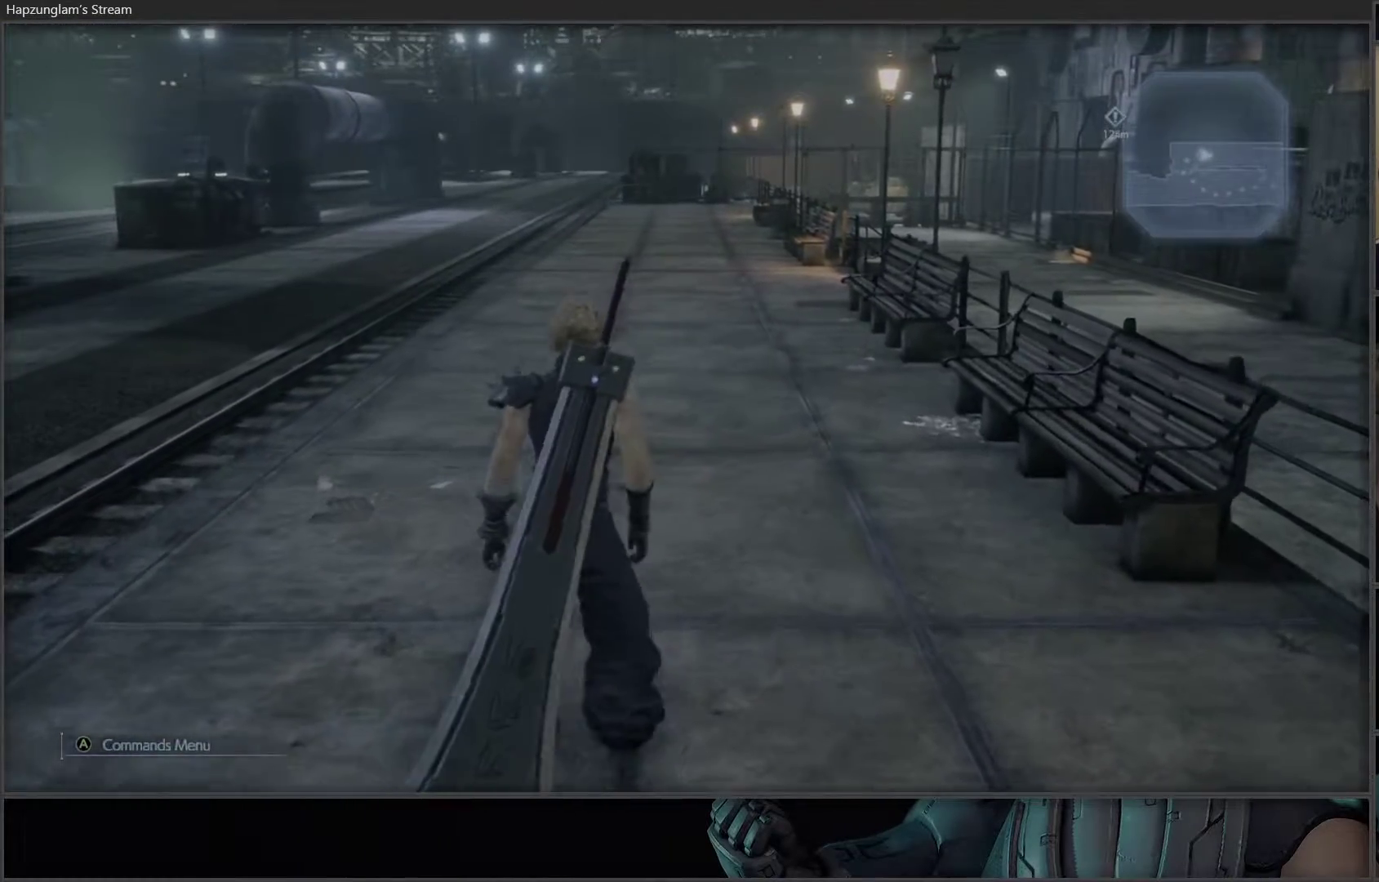
{"buttons": [], "left_stick": "up", "right_stick": "center", "events": [[267, "L3", "up"]]}
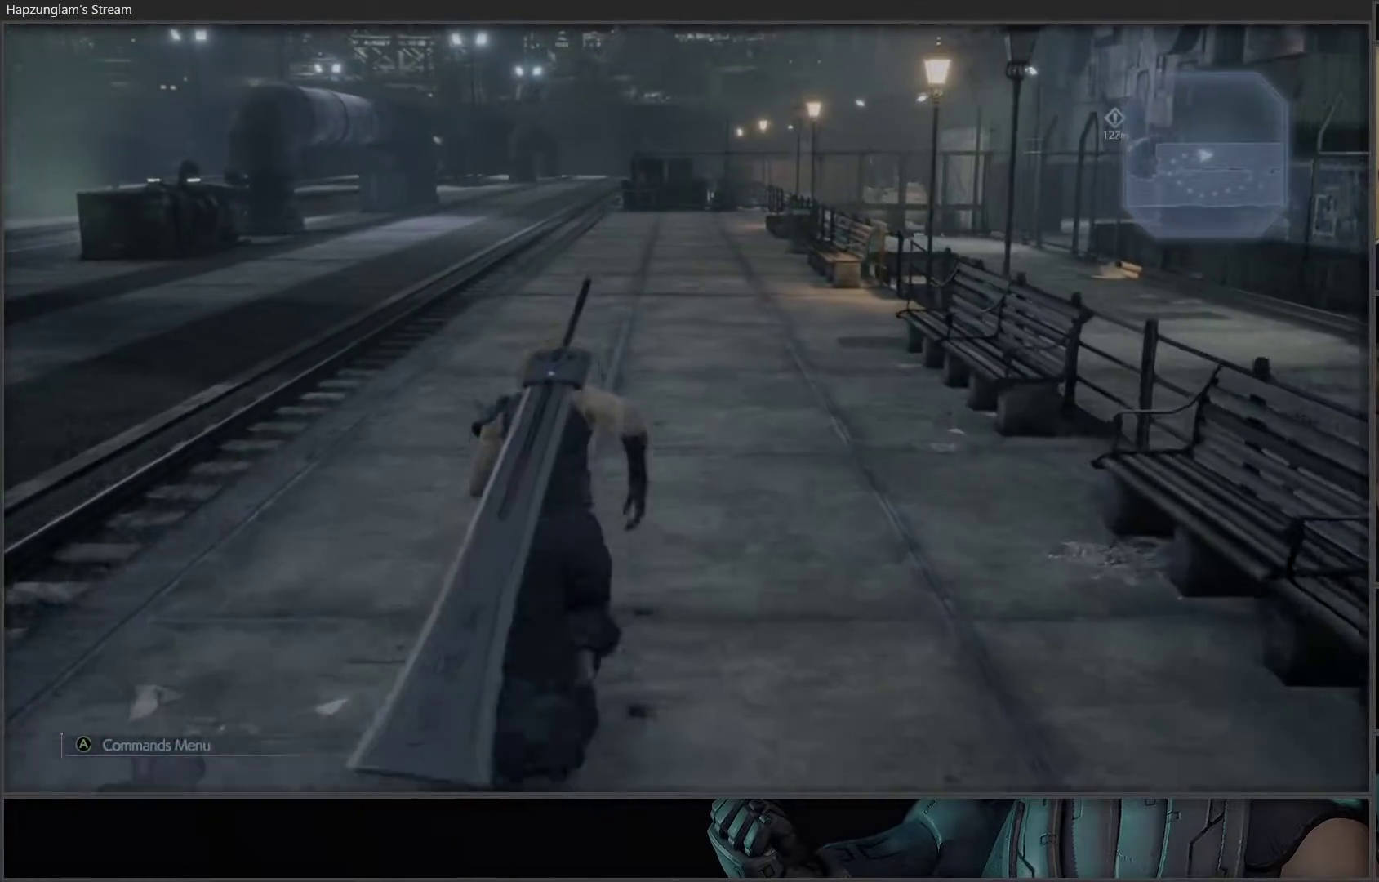
{"buttons": [], "left_stick": "up", "right_stick": "center", "events": []}
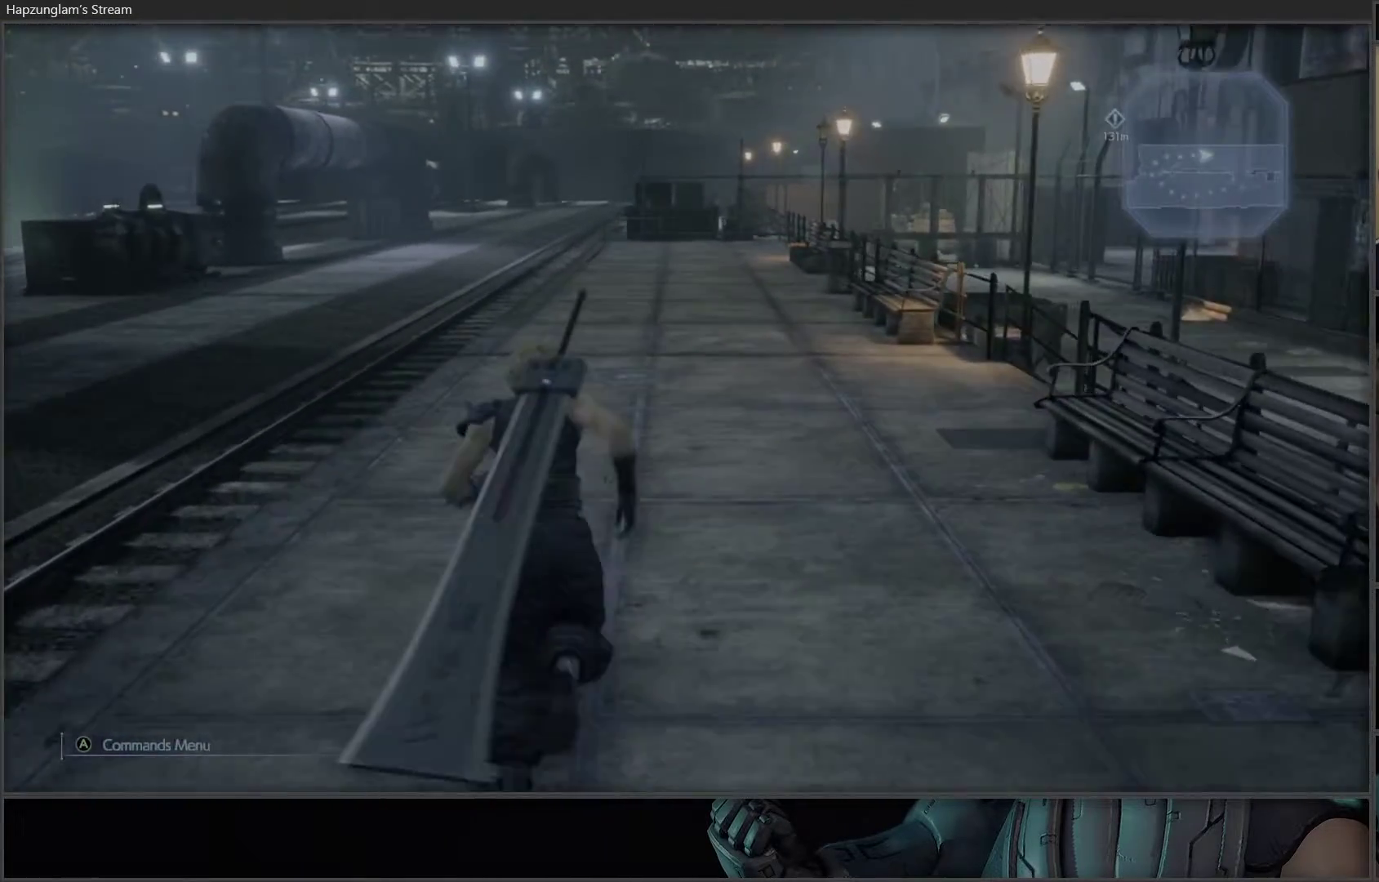
{"buttons": [], "left_stick": "up", "right_stick": "center", "events": []}
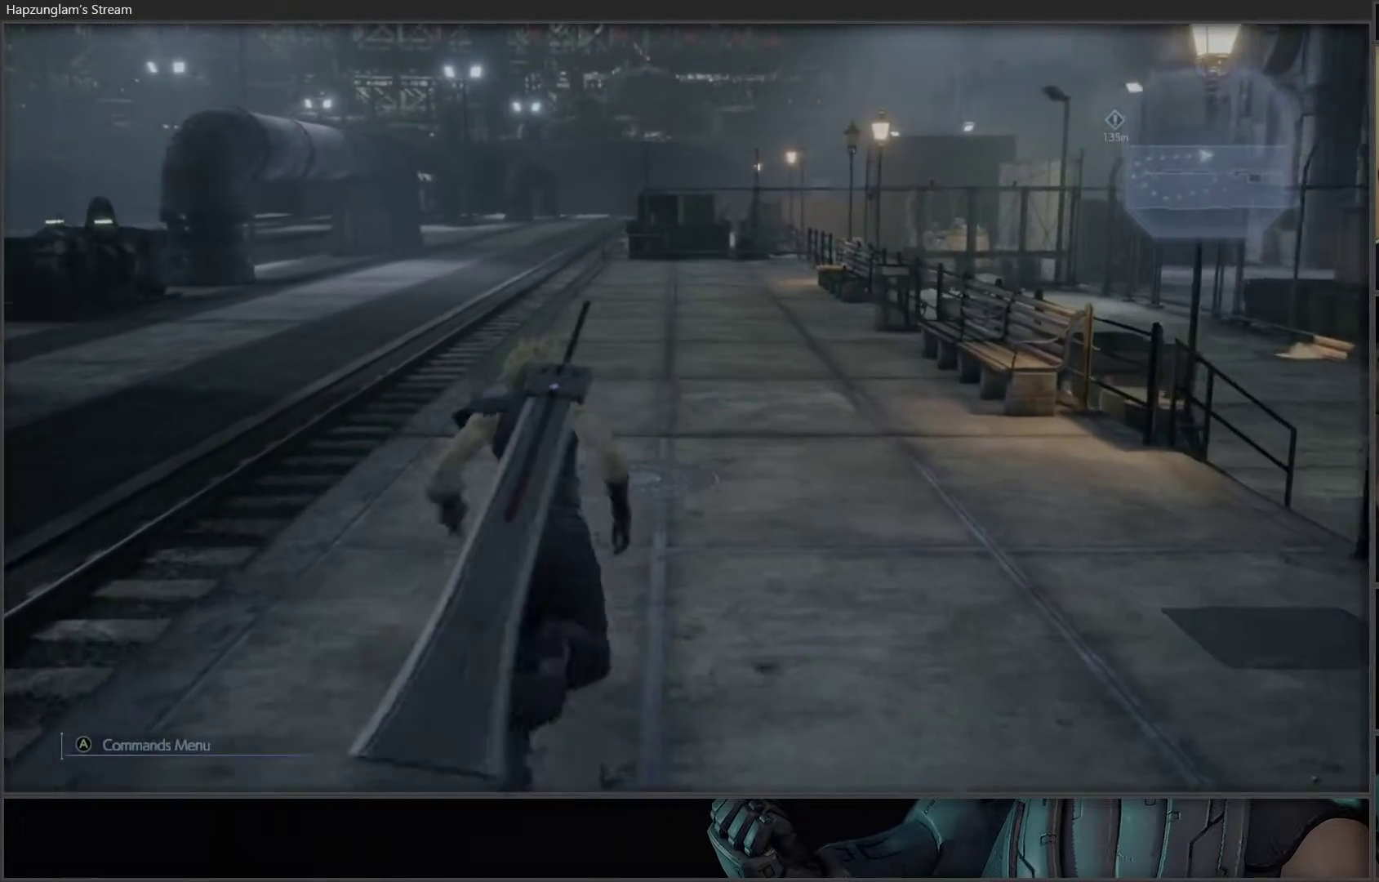
{"buttons": [], "left_stick": "up", "right_stick": "center", "events": []}
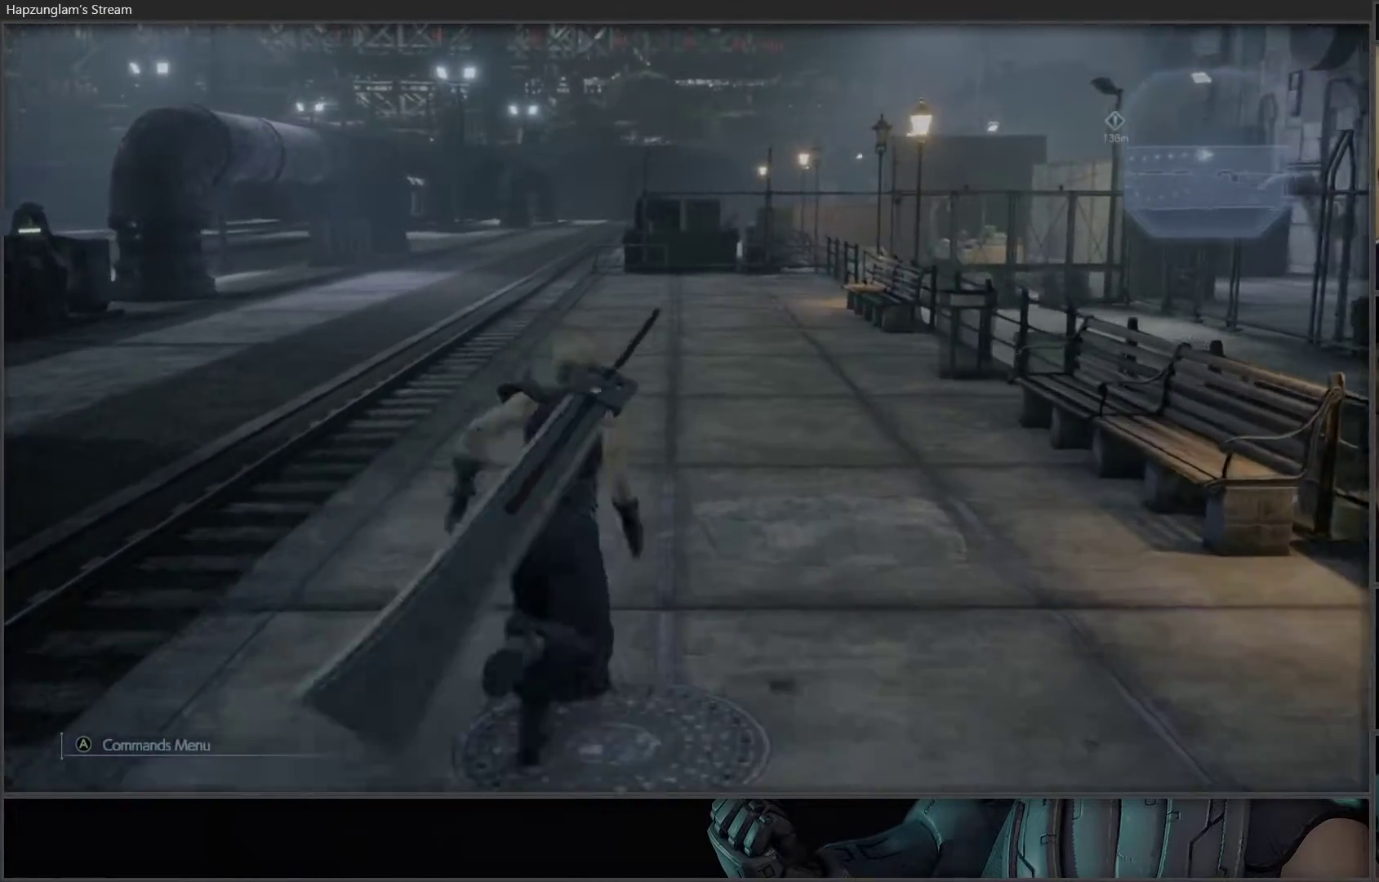
{"buttons": [], "left_stick": "center", "right_stick": "right", "events": [[83, "left_stick", "up-right"], [83, "right_stick", "right"], [233, "left_stick", "right"], [417, "left_stick", "center"]]}
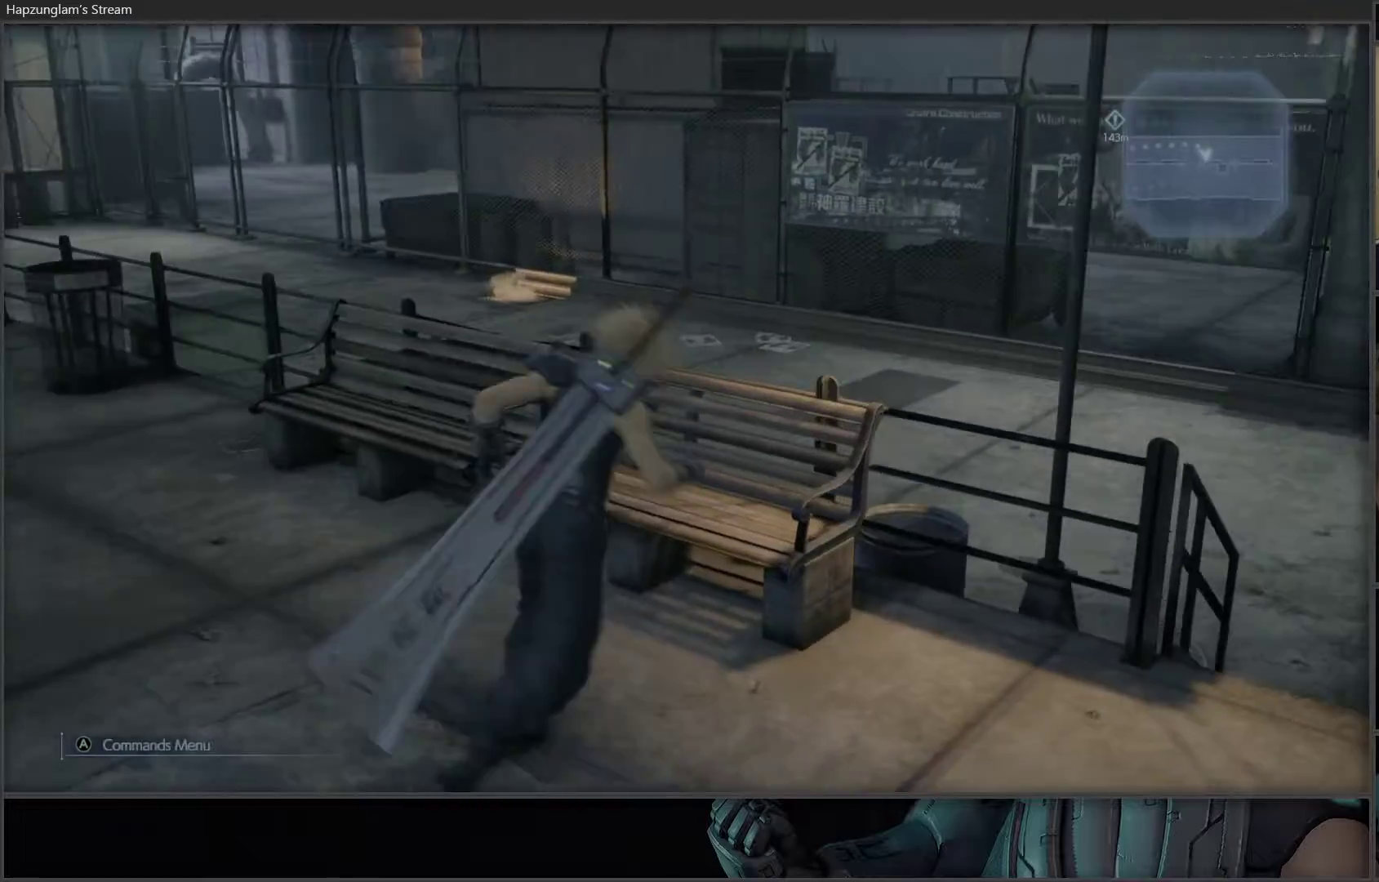
{"buttons": ["L3"], "left_stick": "right", "right_stick": "right", "events": [[50, "right_stick", "center"], [200, "left_stick", "right"], [233, "right_stick", "right"], [350, "L3", "down"]]}
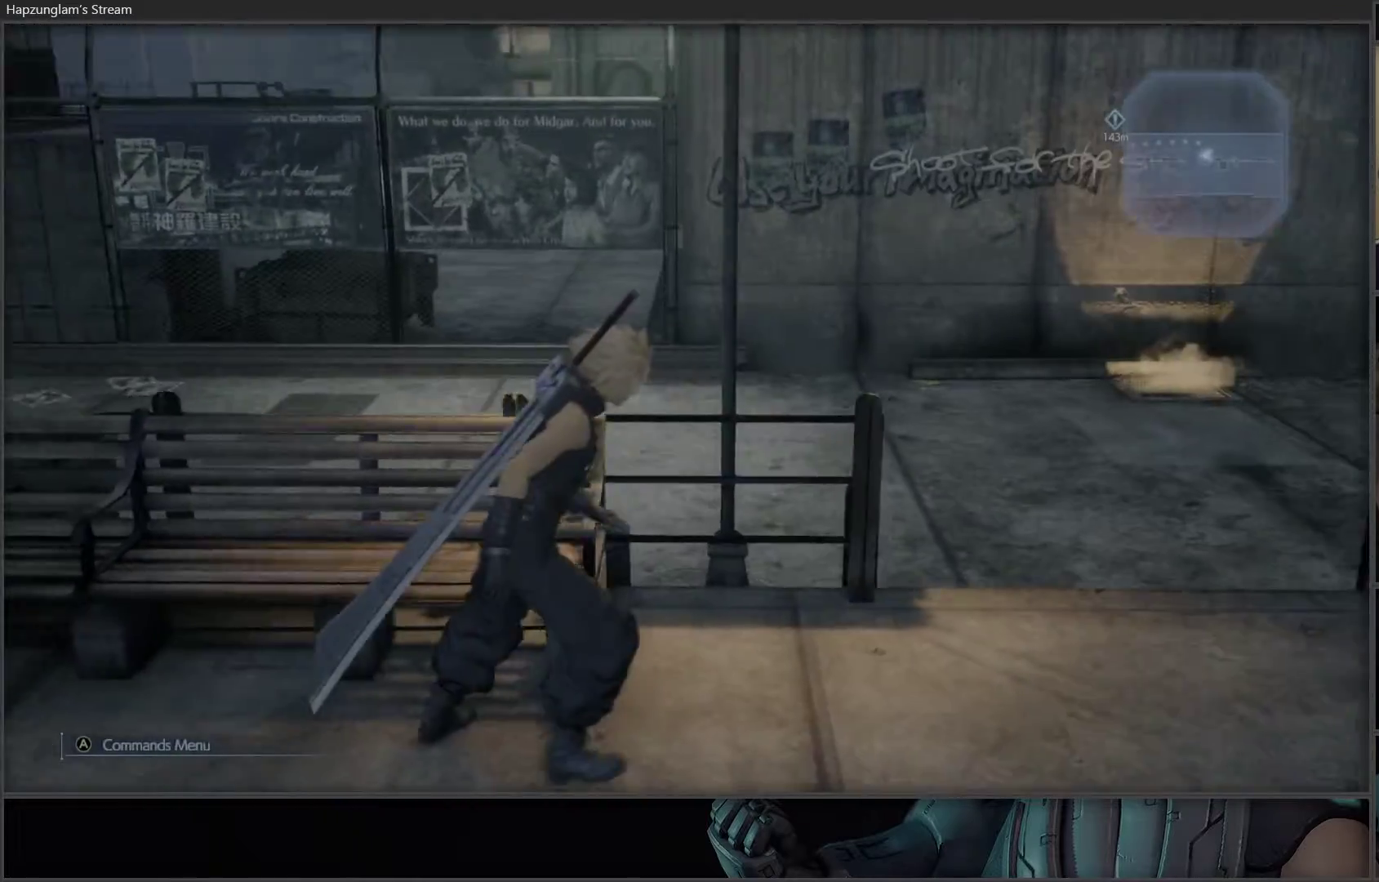
{"buttons": [], "left_stick": "up", "right_stick": "left", "events": [[33, "left_stick", "up-right"], [33, "right_stick", "center"], [50, "L3", "up"], [417, "right_stick", "left"], [467, "left_stick", "up"]]}
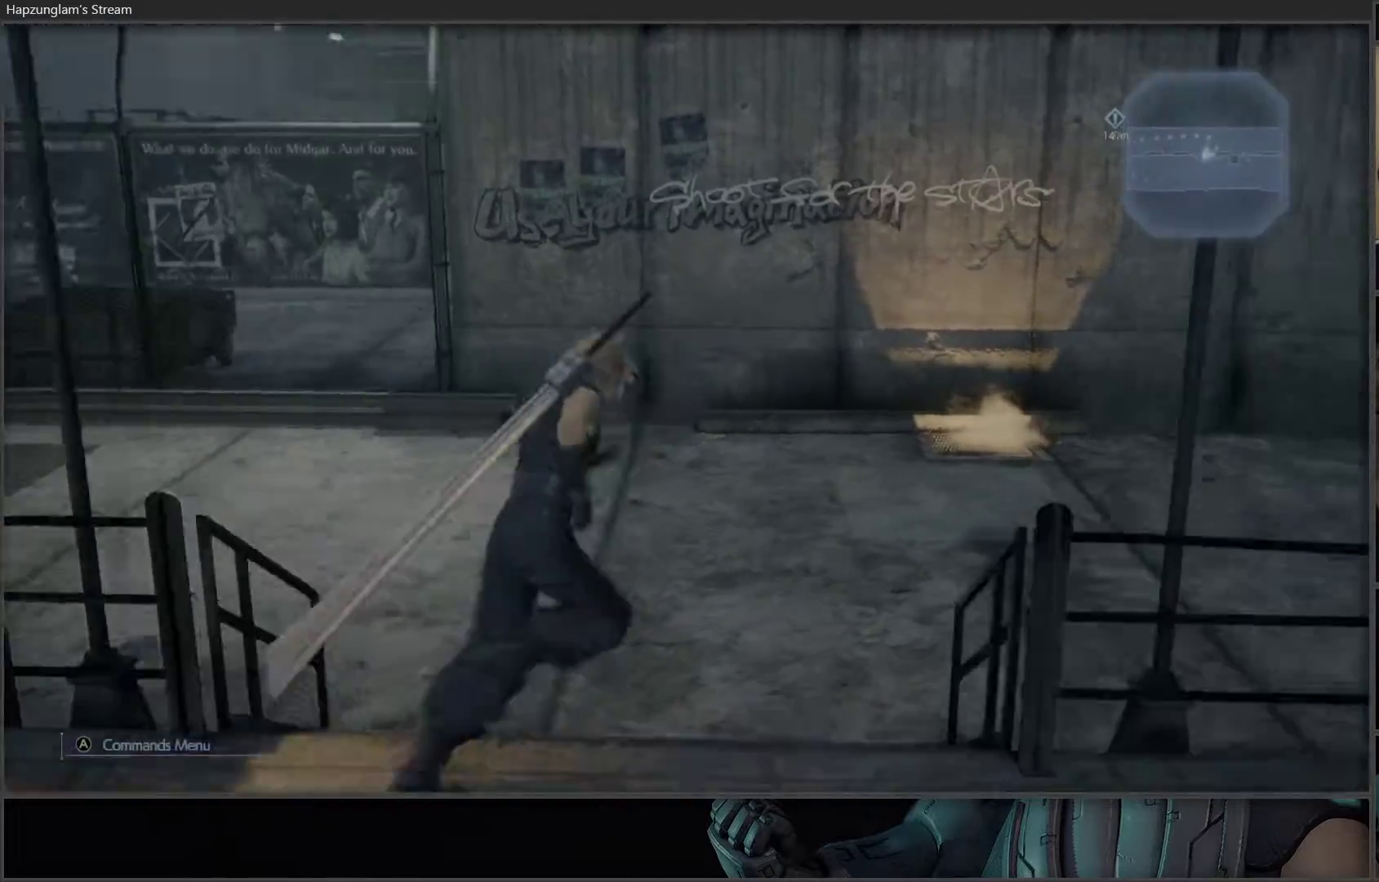
{"buttons": [], "left_stick": "up", "right_stick": "center", "events": [[500, "right_stick", "center"]]}
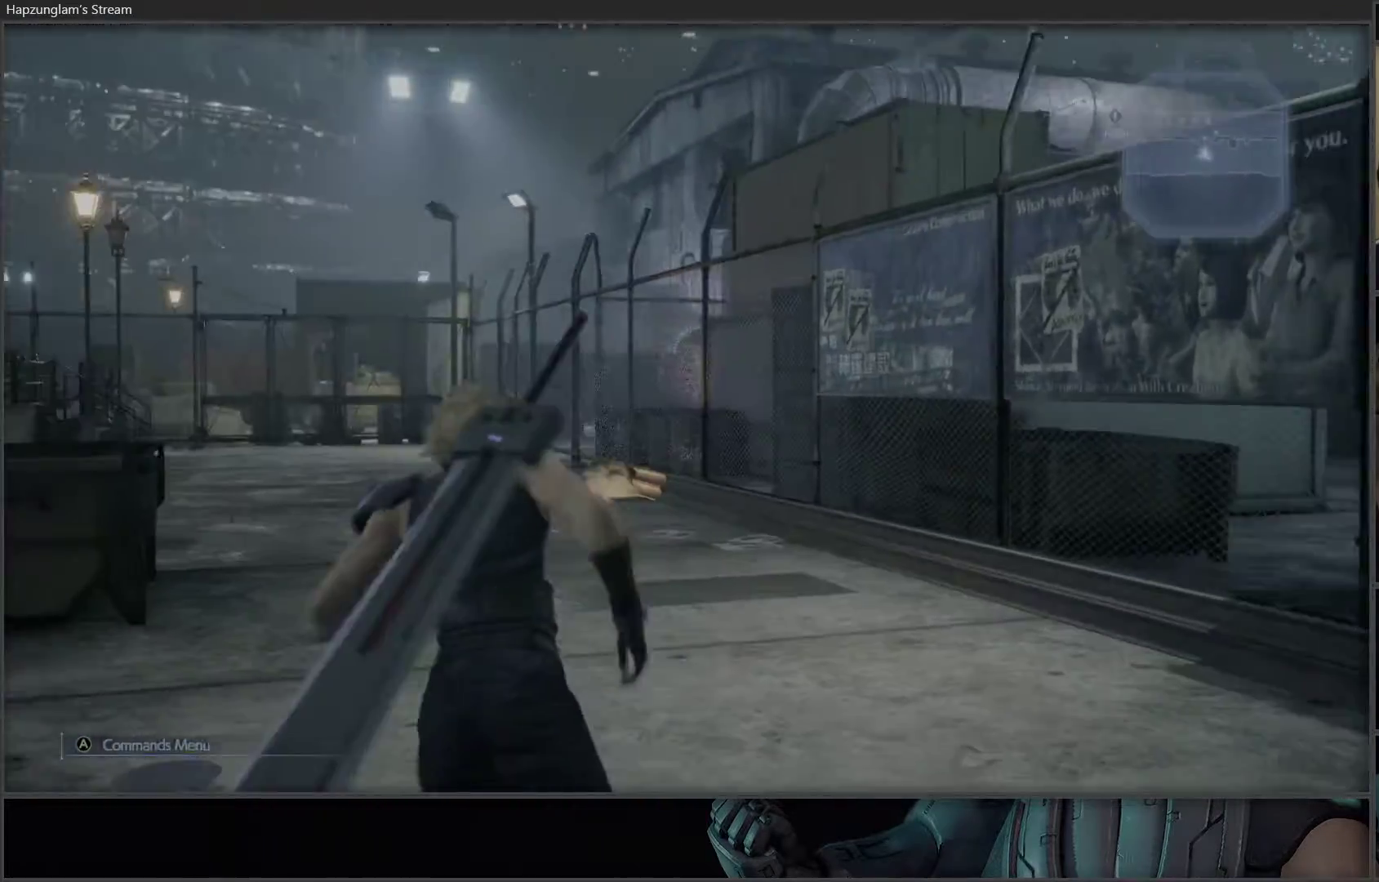
{"buttons": [], "left_stick": "up", "right_stick": "center", "events": [[250, "right_stick", "down-left"], [417, "right_stick", "center"]]}
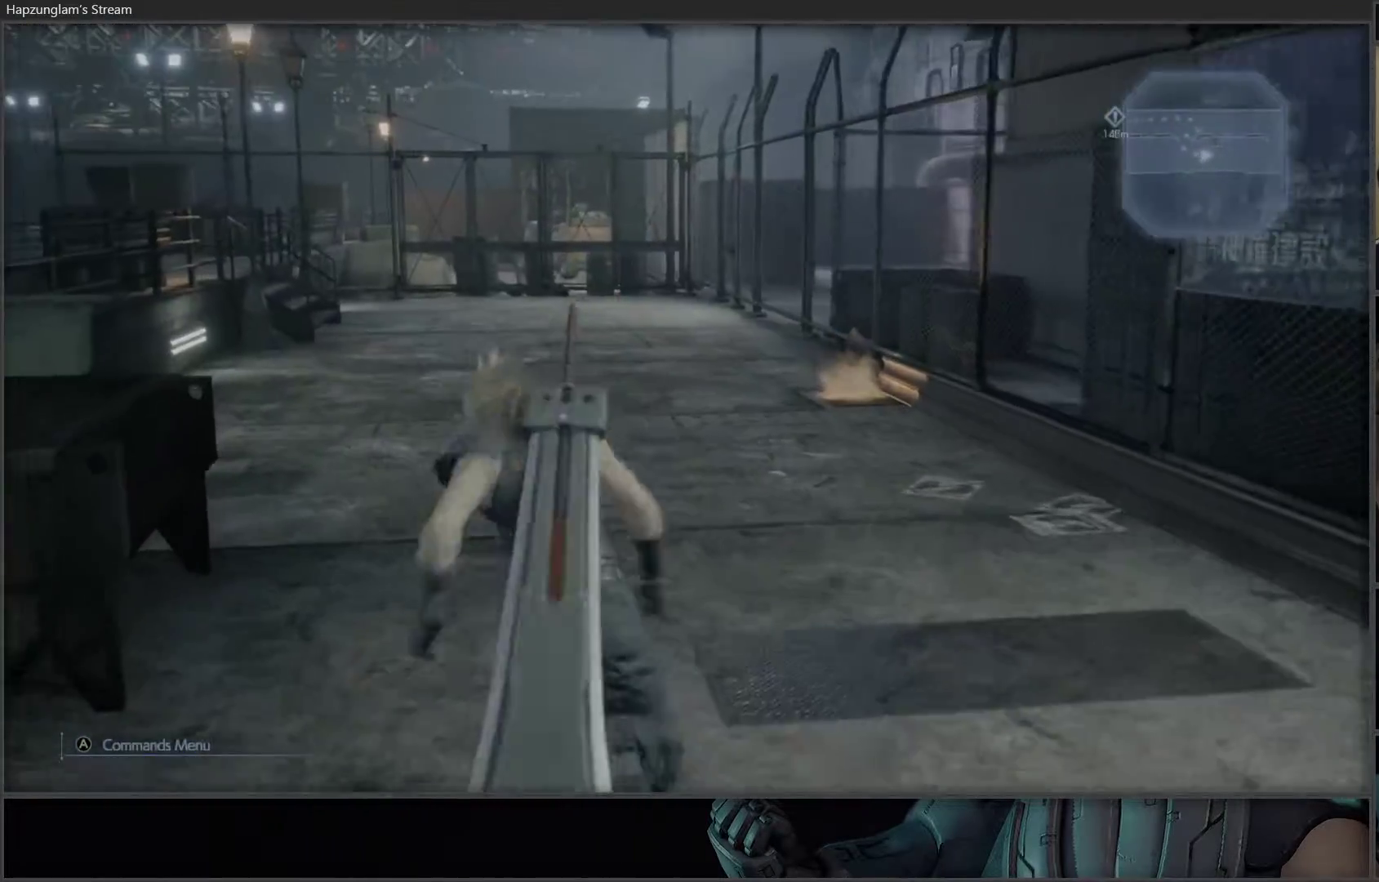
{"buttons": [], "left_stick": "up", "right_stick": "center", "events": []}
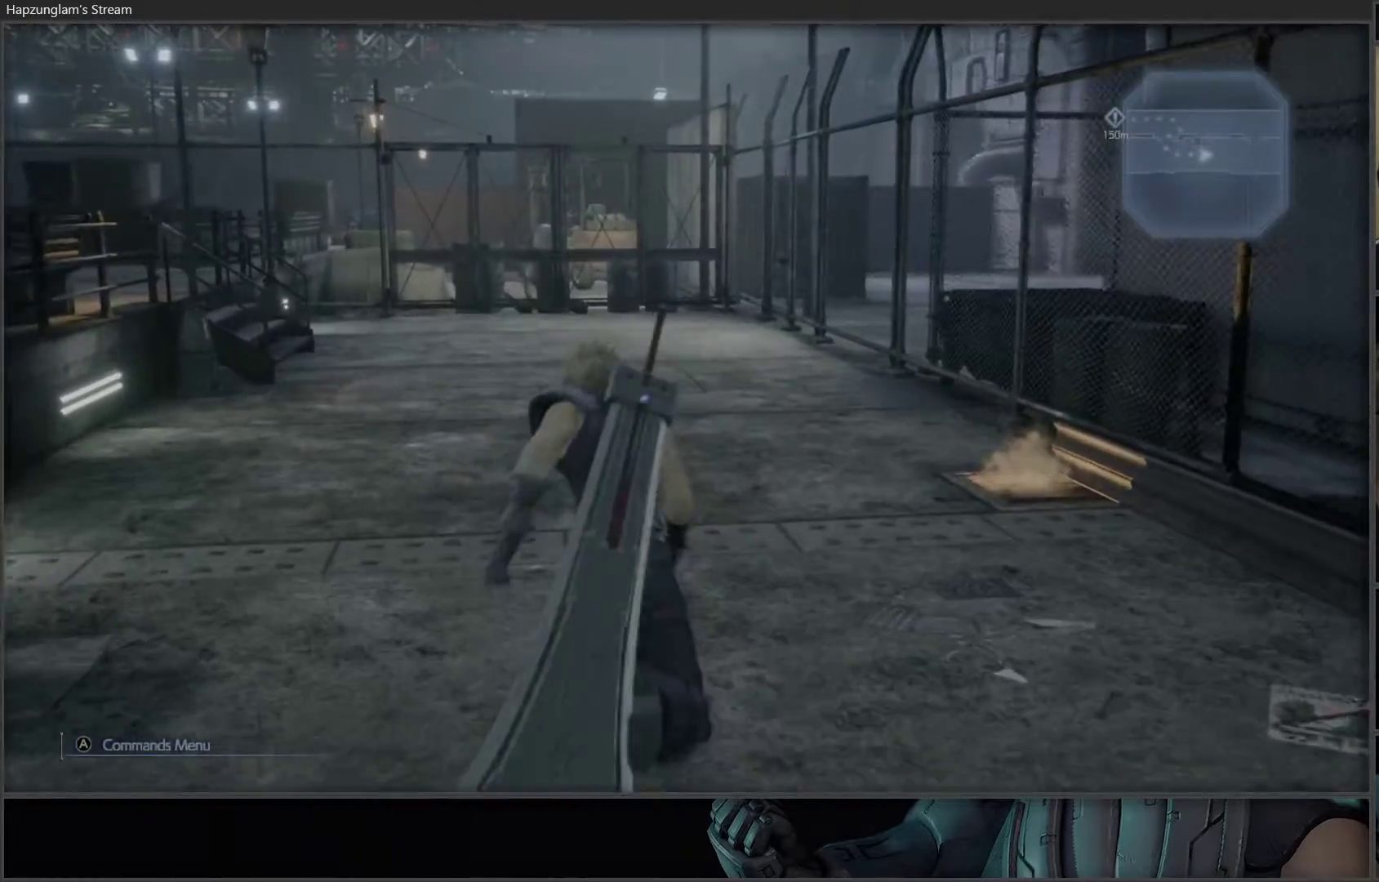
{"buttons": [], "left_stick": "up", "right_stick": "center", "events": [[183, "right_stick", "right"], [367, "right_stick", "center"]]}
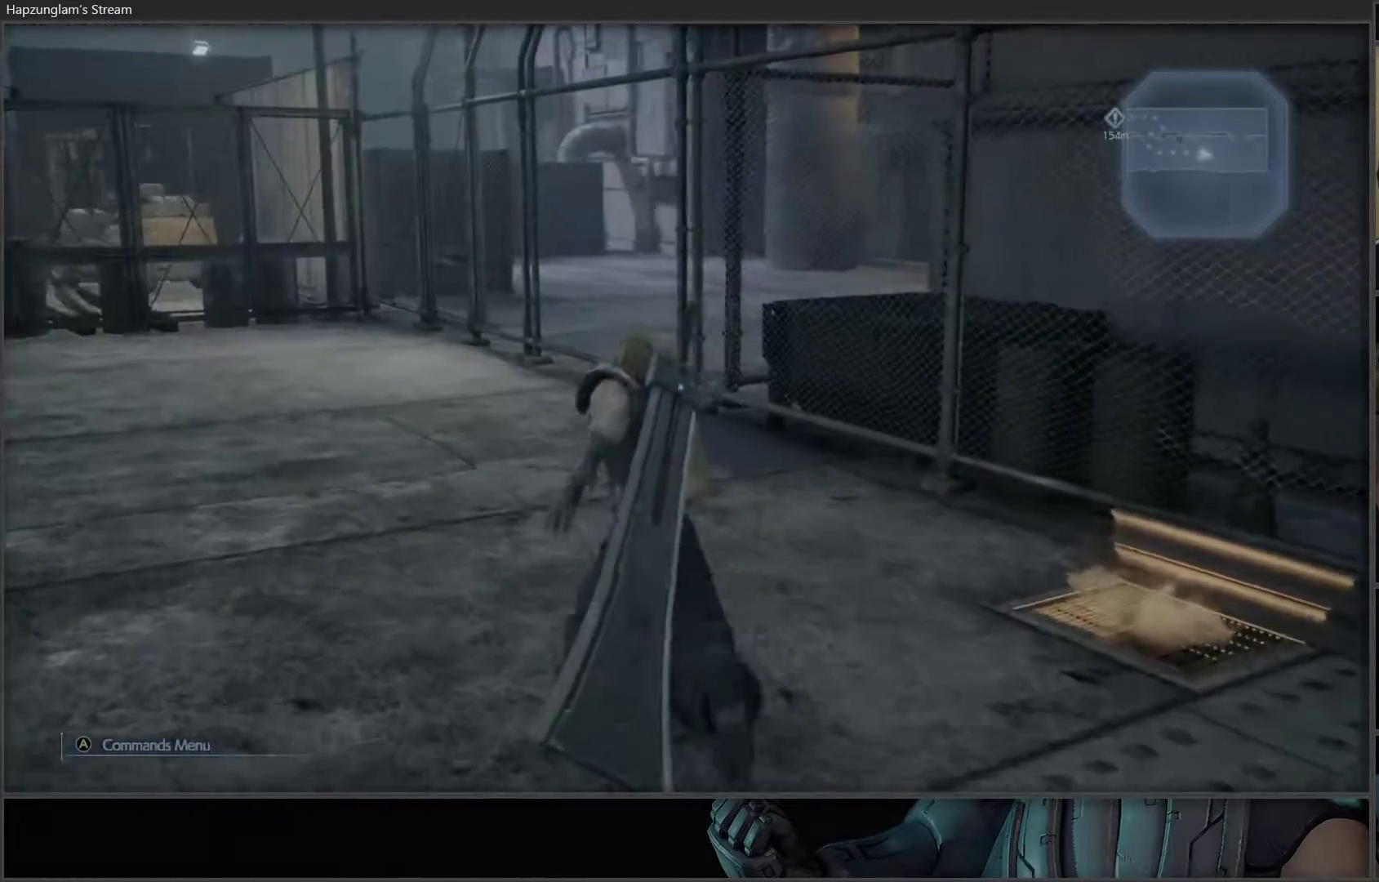
{"buttons": [], "left_stick": "up", "right_stick": "center", "events": [[83, "right_stick", "left"], [483, "right_stick", "center"]]}
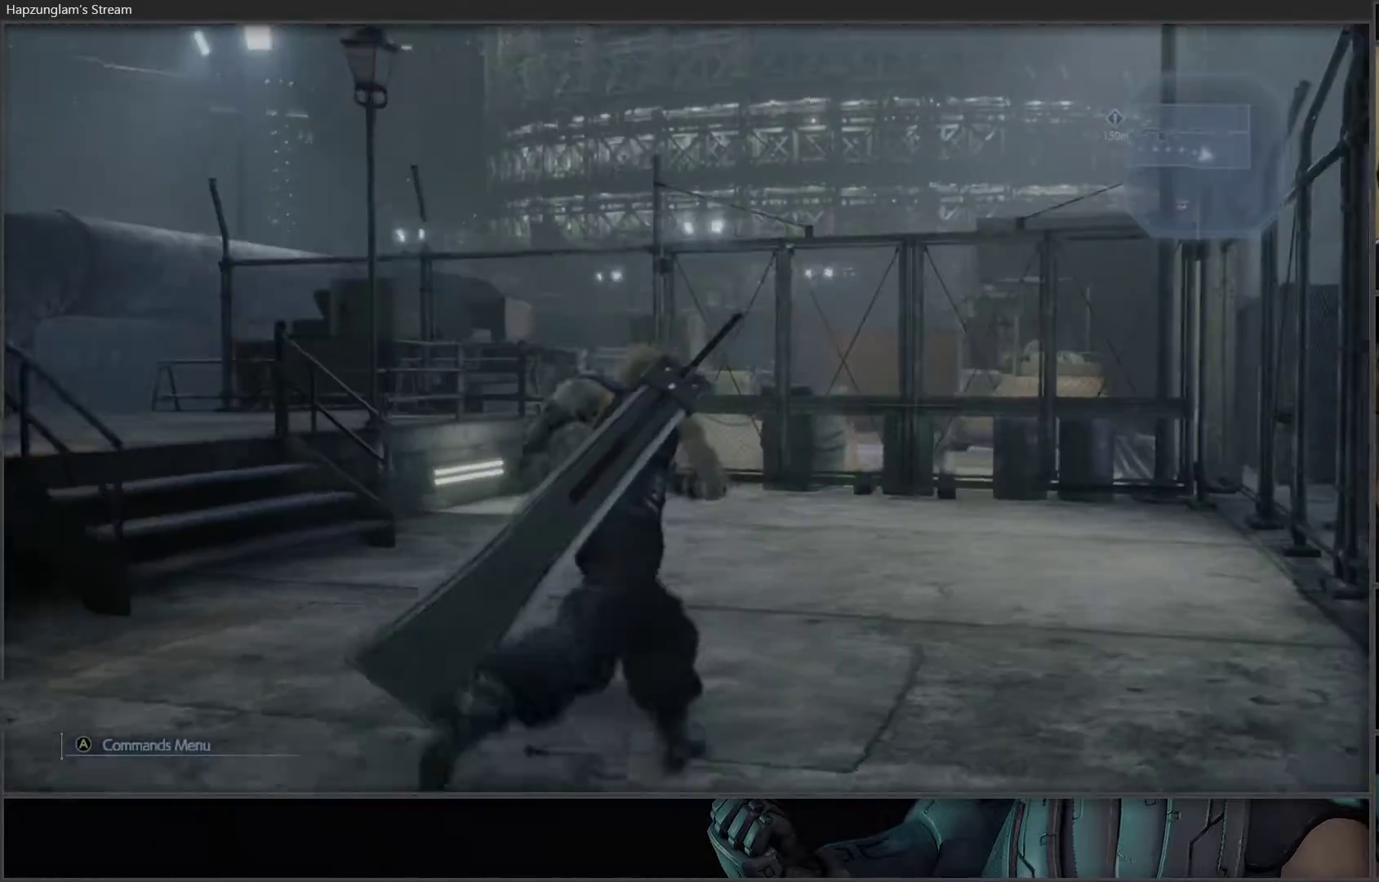
{"buttons": [], "left_stick": "center", "right_stick": "left", "events": [[400, "left_stick", "center"], [483, "right_stick", "left"]]}
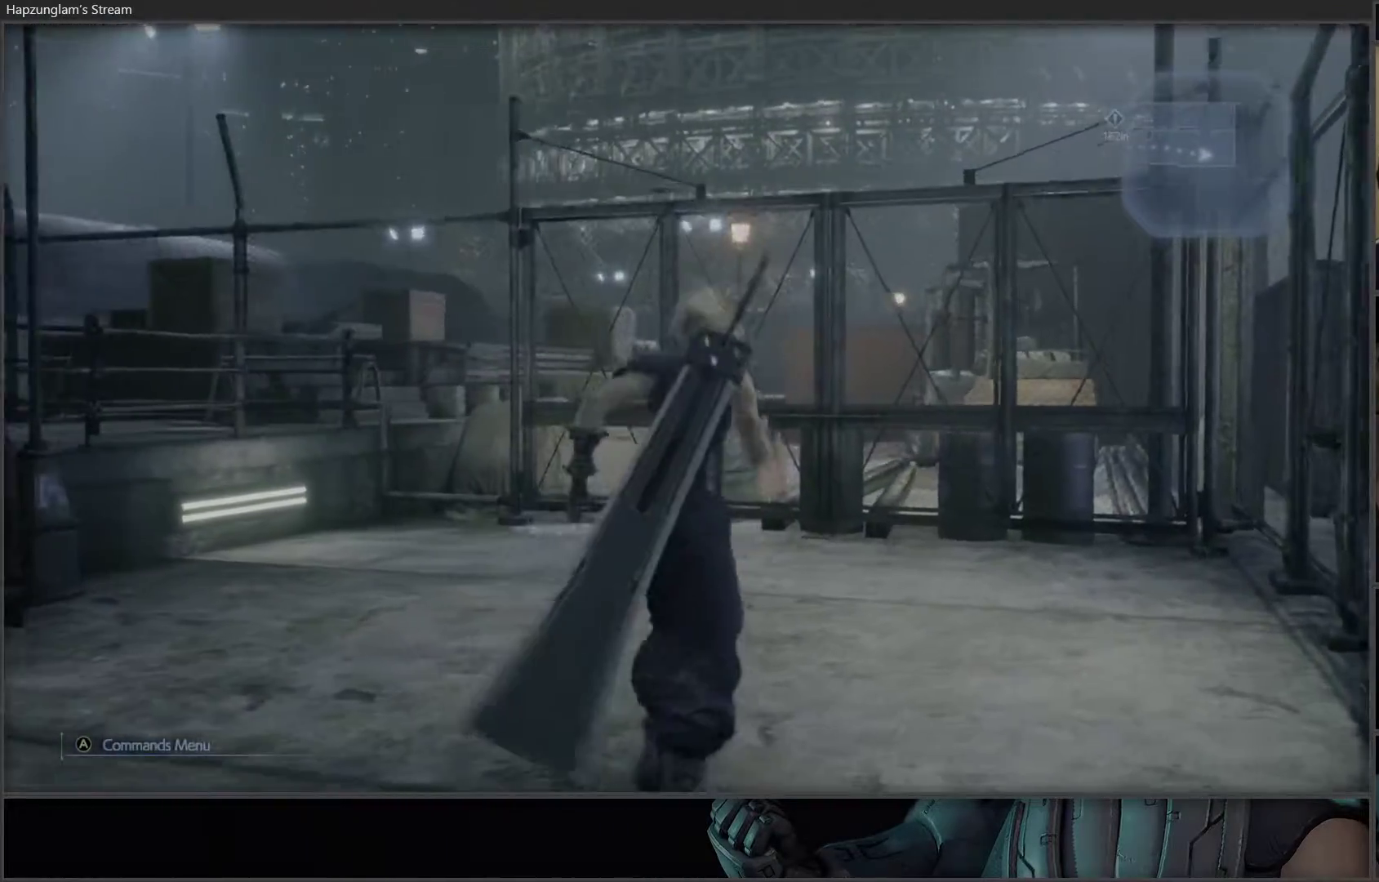
{"buttons": [], "left_stick": "center", "right_stick": "left", "events": []}